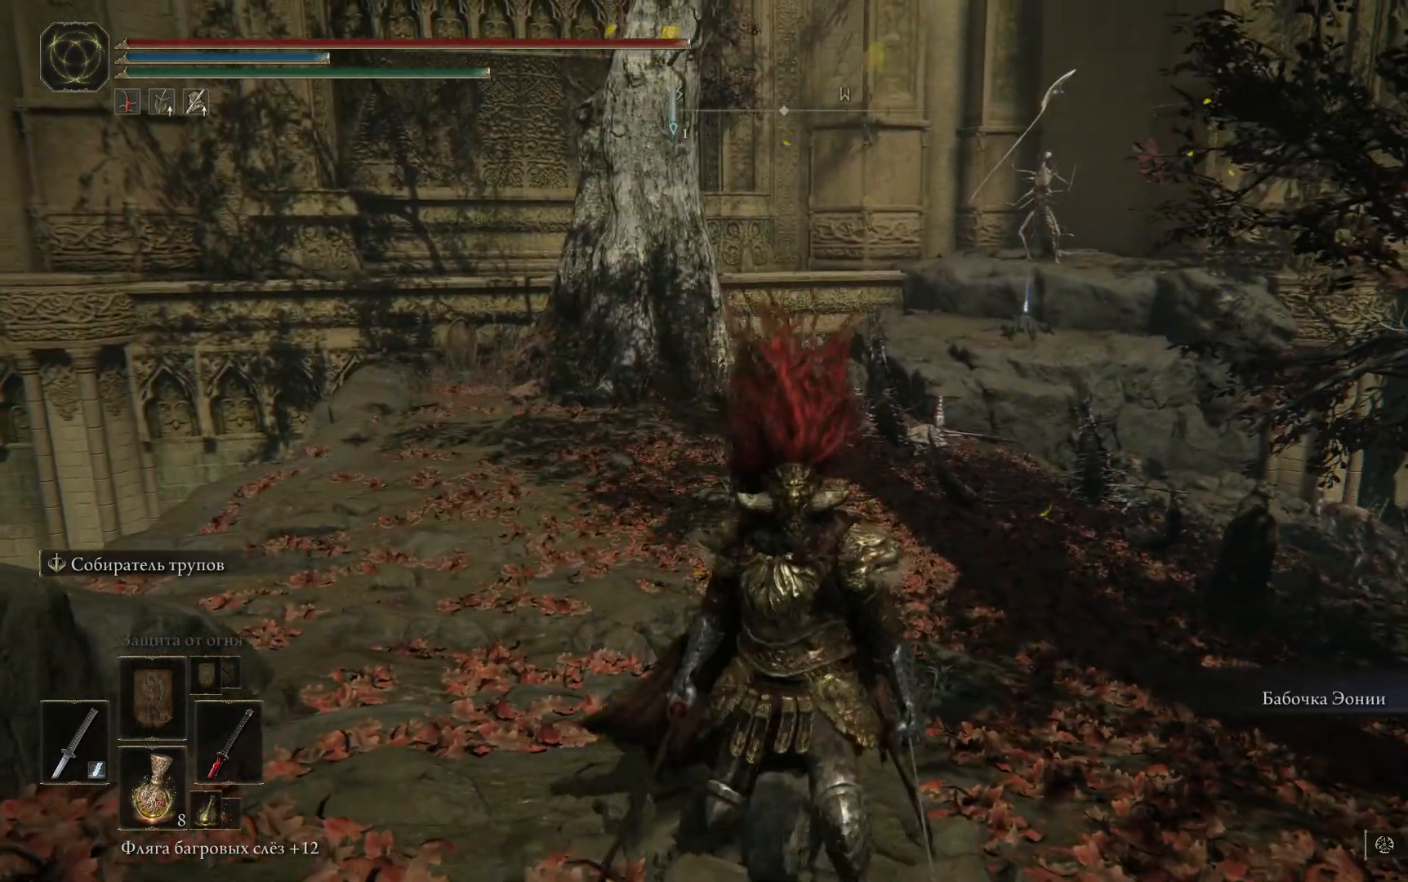
Gameplay with a controller (Xbox layout); each line is a JSON object with the inputs held at the frame after it. "events" lists button and stick changes between this image and that frame as [ms after this image, input, new state], when the widget could be followed in between.
{"buttons": [], "left_stick": "center", "right_stick": "center", "events": []}
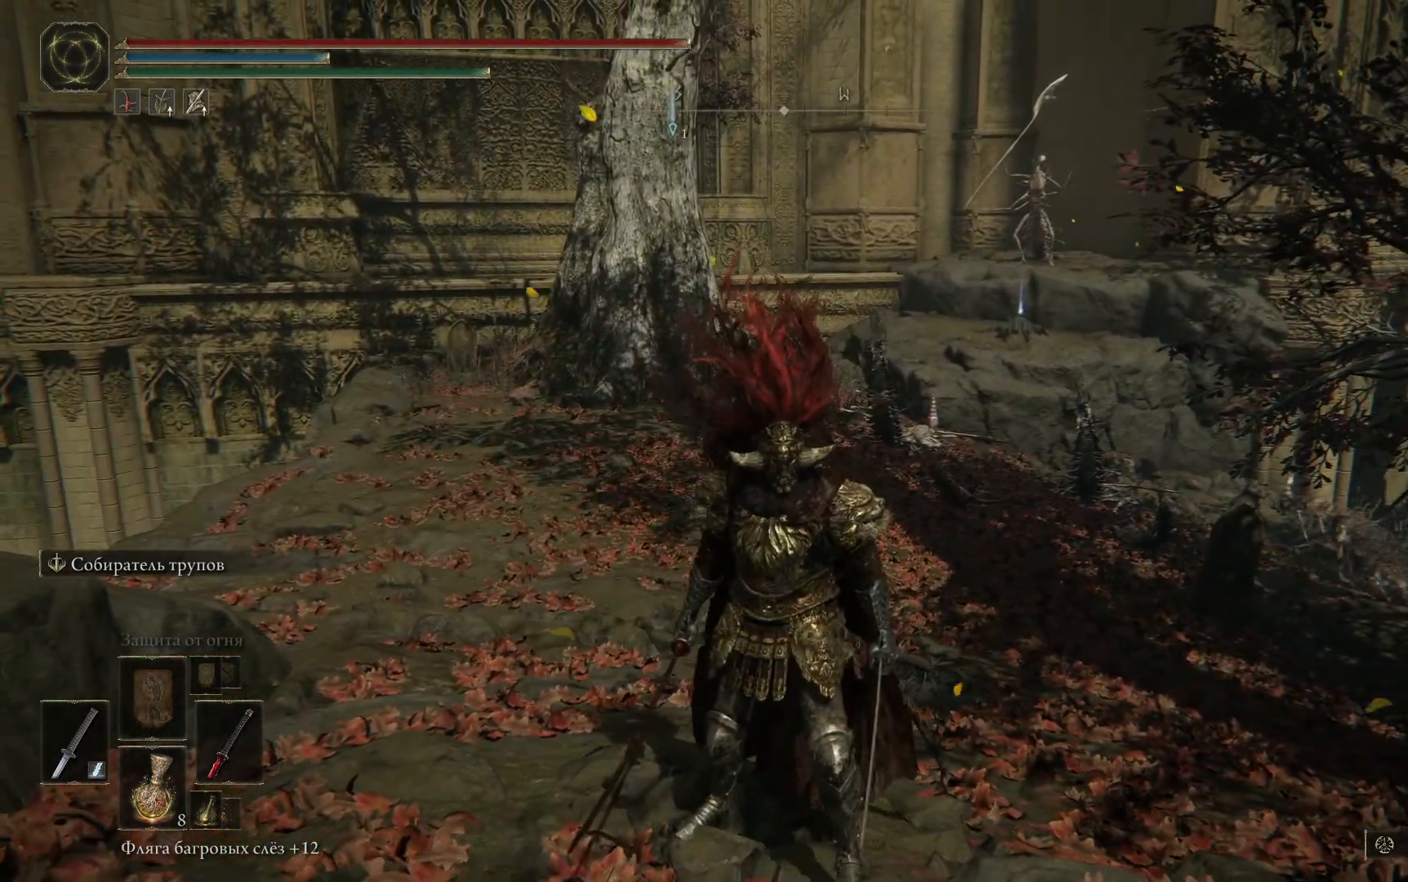
{"buttons": [], "left_stick": "down", "right_stick": "down-left", "events": [[67, "left_stick", "down-right"], [334, "right_stick", "down-left"], [384, "left_stick", "down"]]}
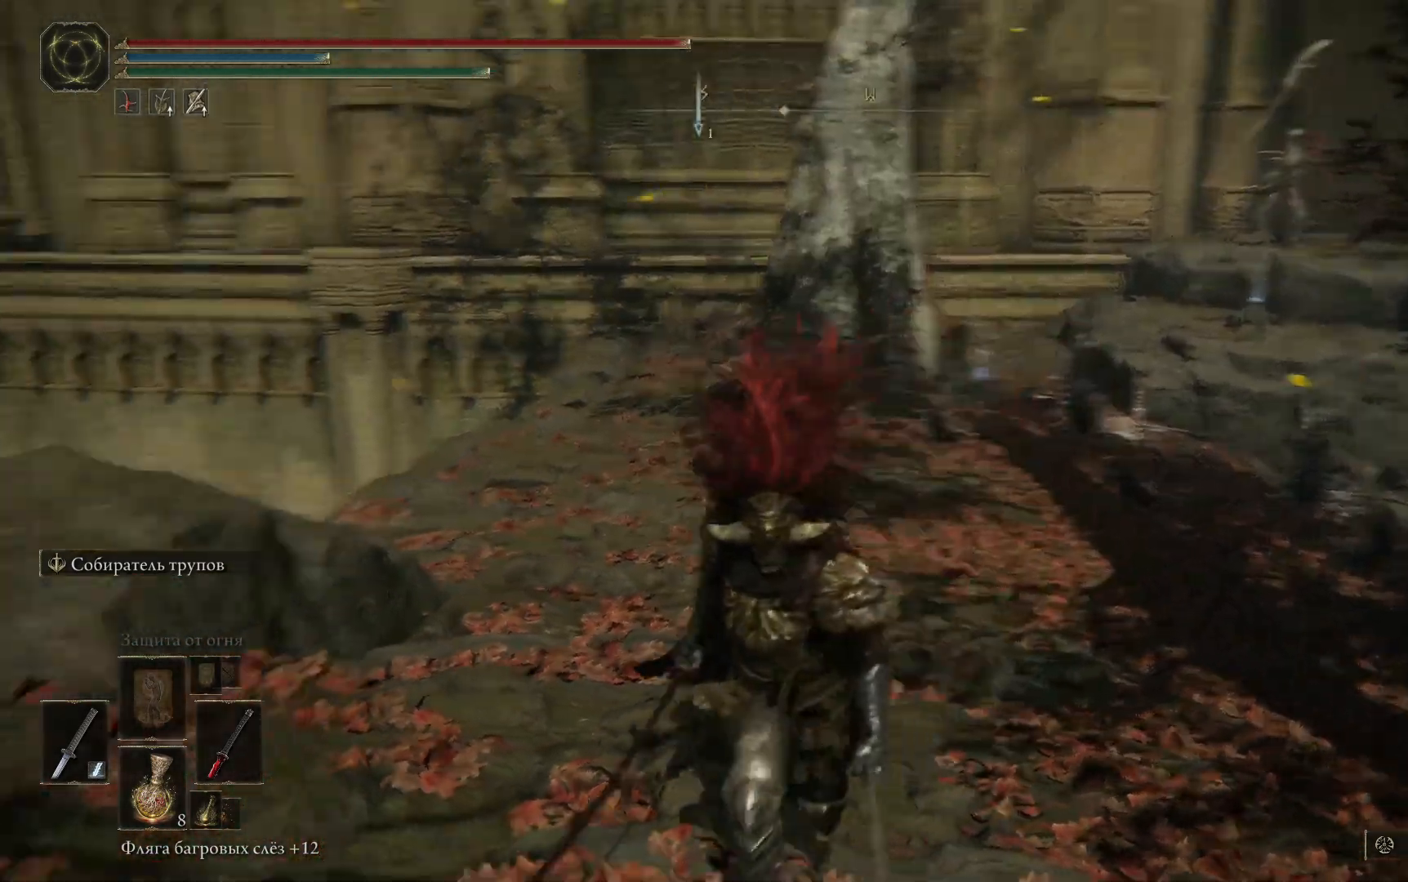
{"buttons": [], "left_stick": "up-left", "right_stick": "down-left", "events": [[67, "left_stick", "down-left"], [251, "left_stick", "left"], [351, "left_stick", "up-left"]]}
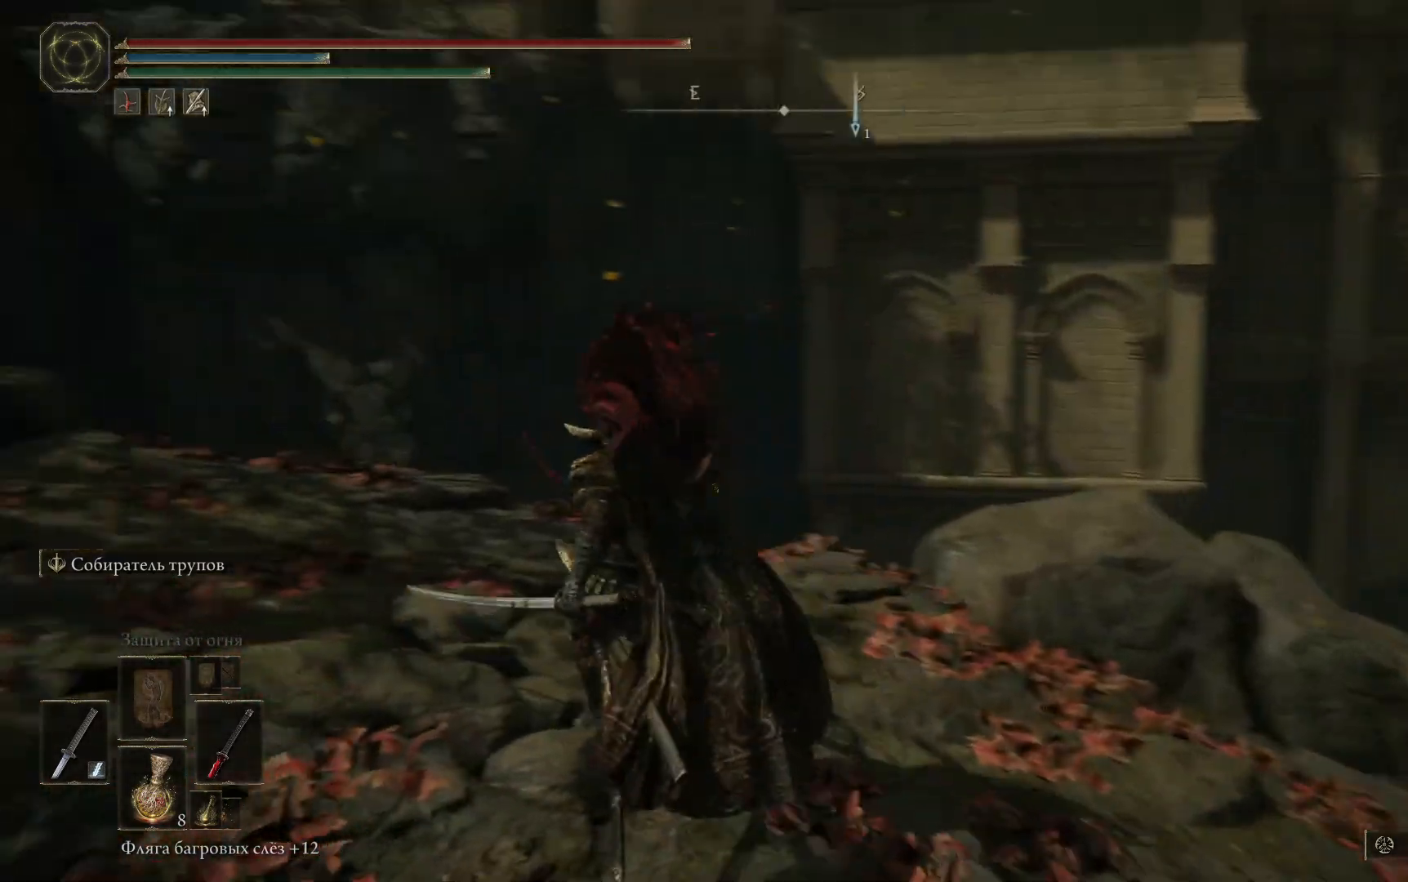
{"buttons": [], "left_stick": "up-left", "right_stick": "down-left", "events": []}
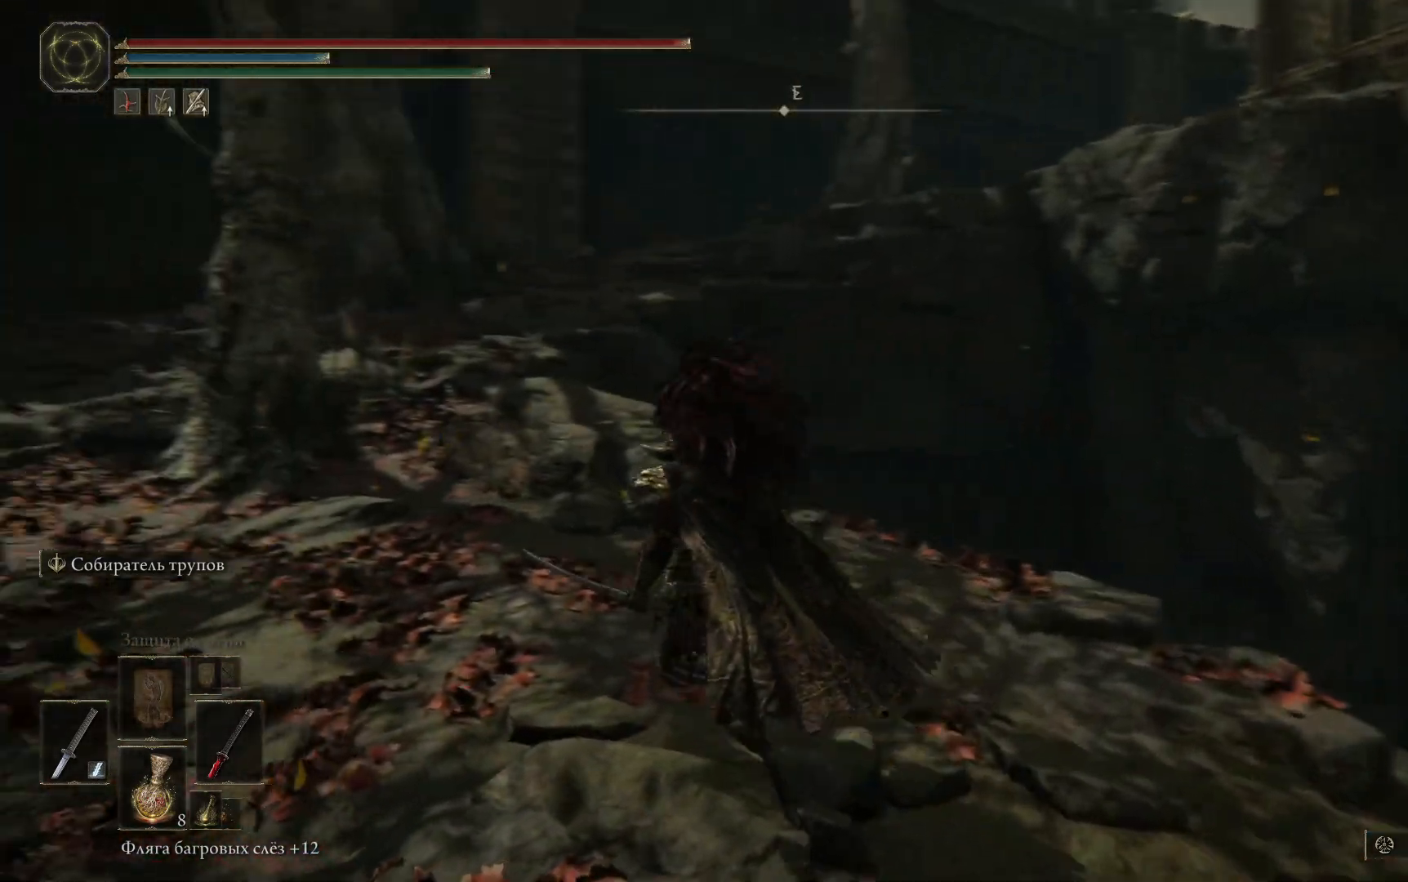
{"buttons": [], "left_stick": "up-left", "right_stick": "down-left", "events": []}
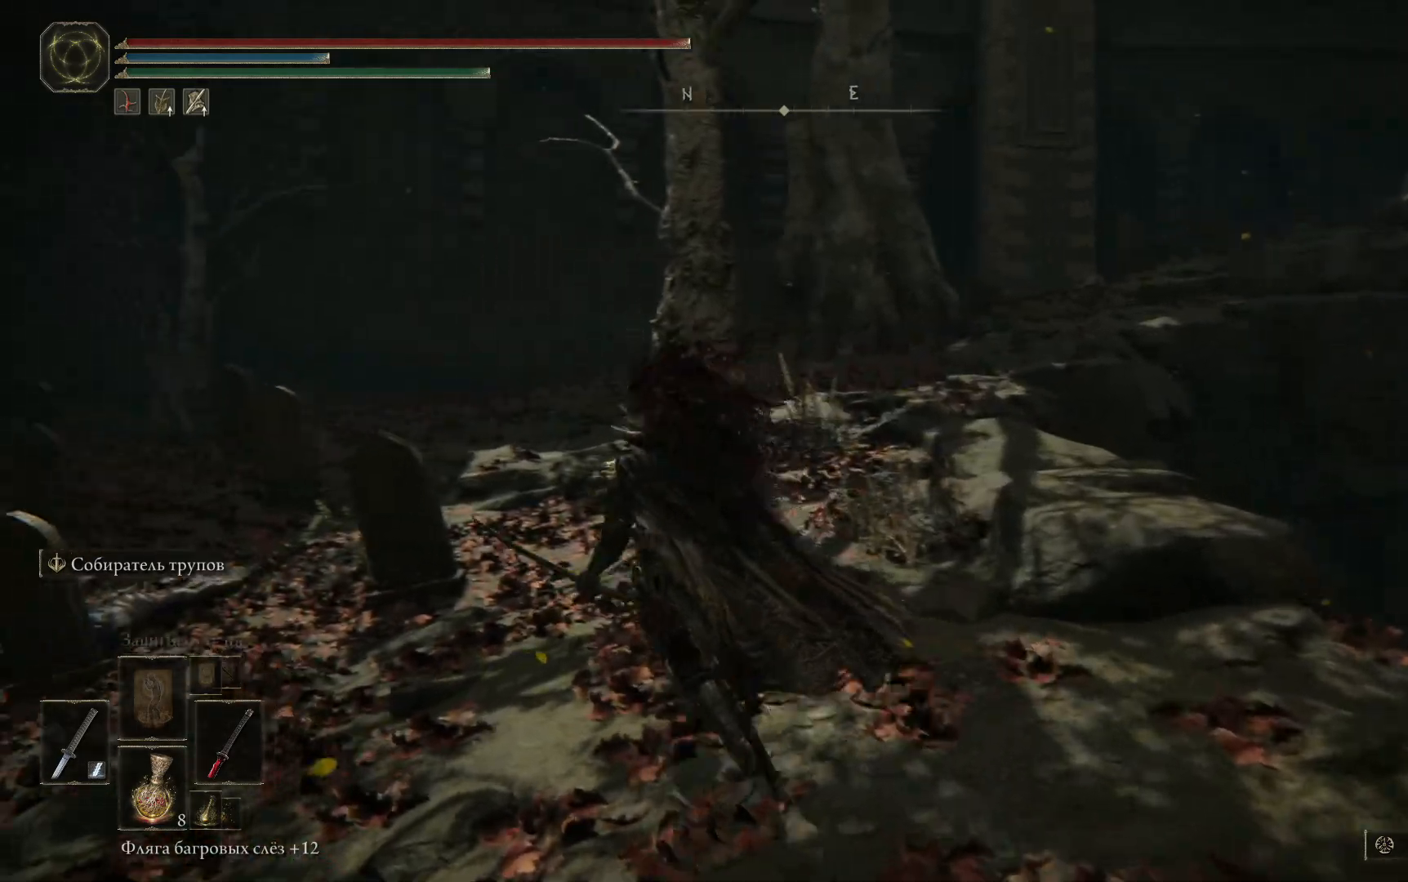
{"buttons": [], "left_stick": "up-left", "right_stick": "center", "events": [[50, "right_stick", "center"], [200, "right_stick", "down"], [484, "right_stick", "center"]]}
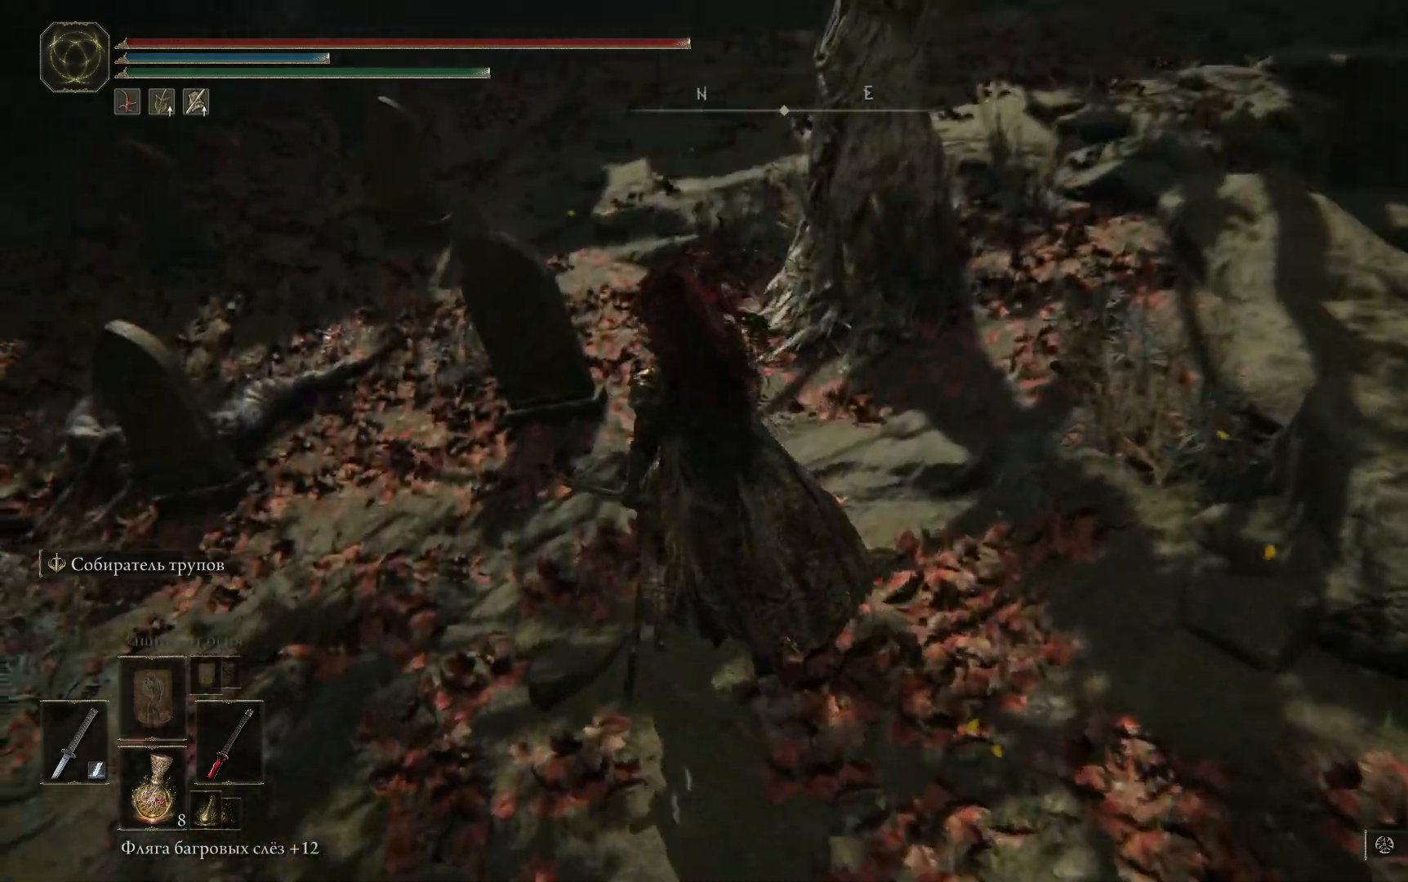
{"buttons": [], "left_stick": "up", "right_stick": "center", "events": [[484, "left_stick", "up"]]}
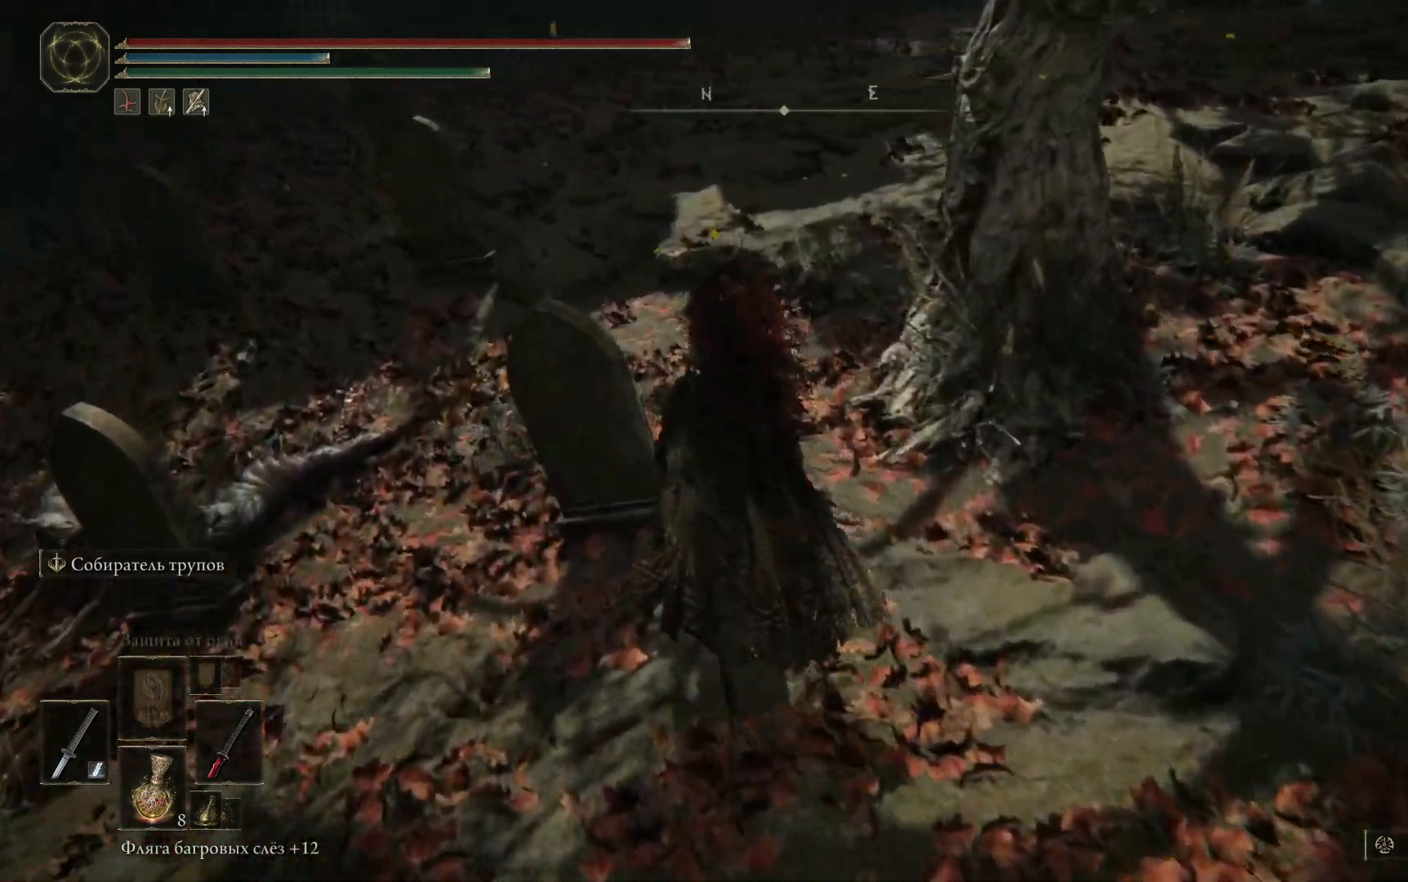
{"buttons": [], "left_stick": "up", "right_stick": "down-left", "events": [[133, "right_stick", "down-left"]]}
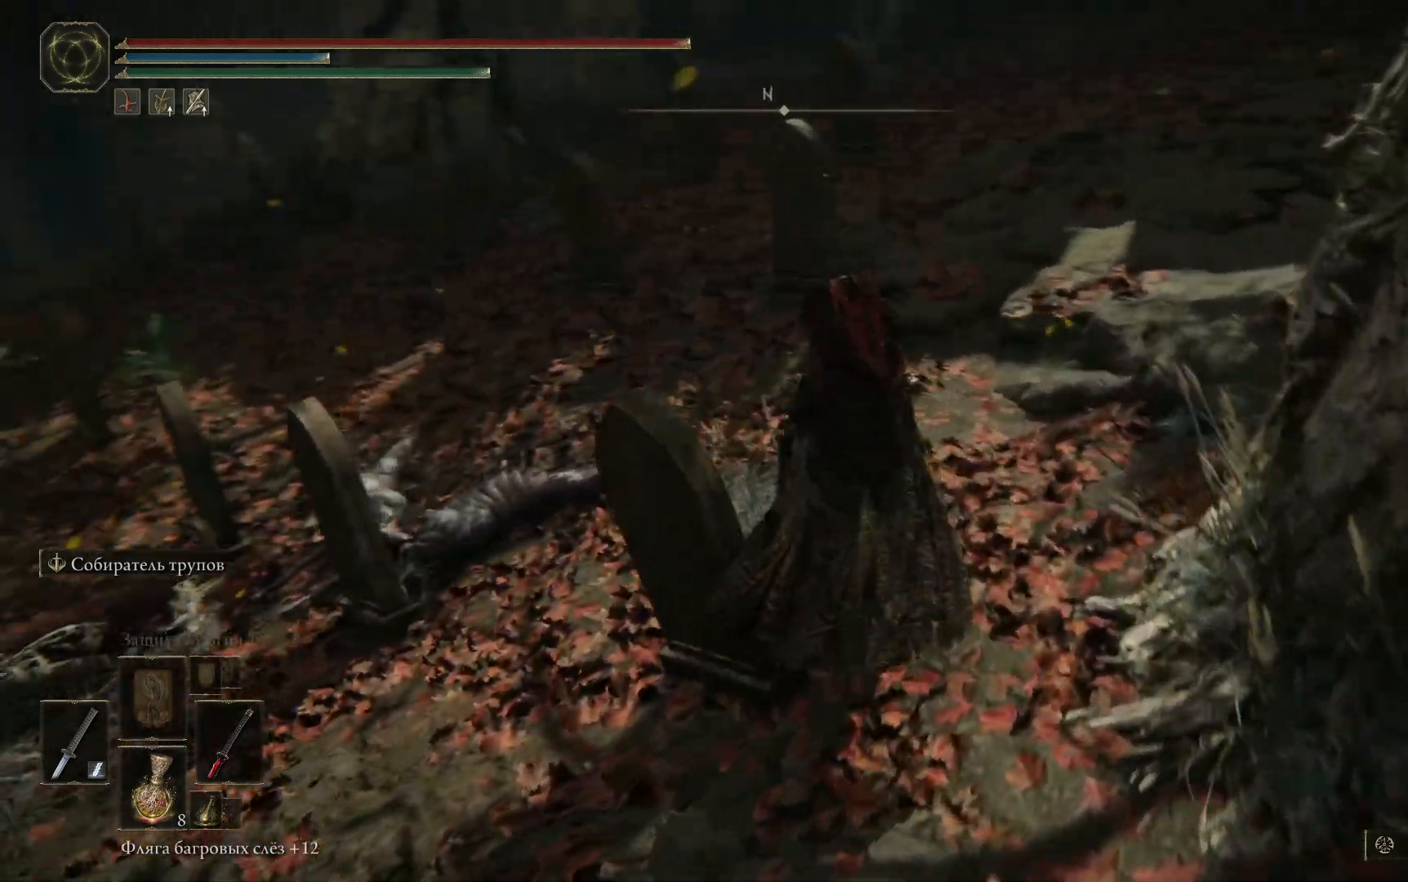
{"buttons": [], "left_stick": "up-right", "right_stick": "down-left", "events": [[267, "left_stick", "up-right"]]}
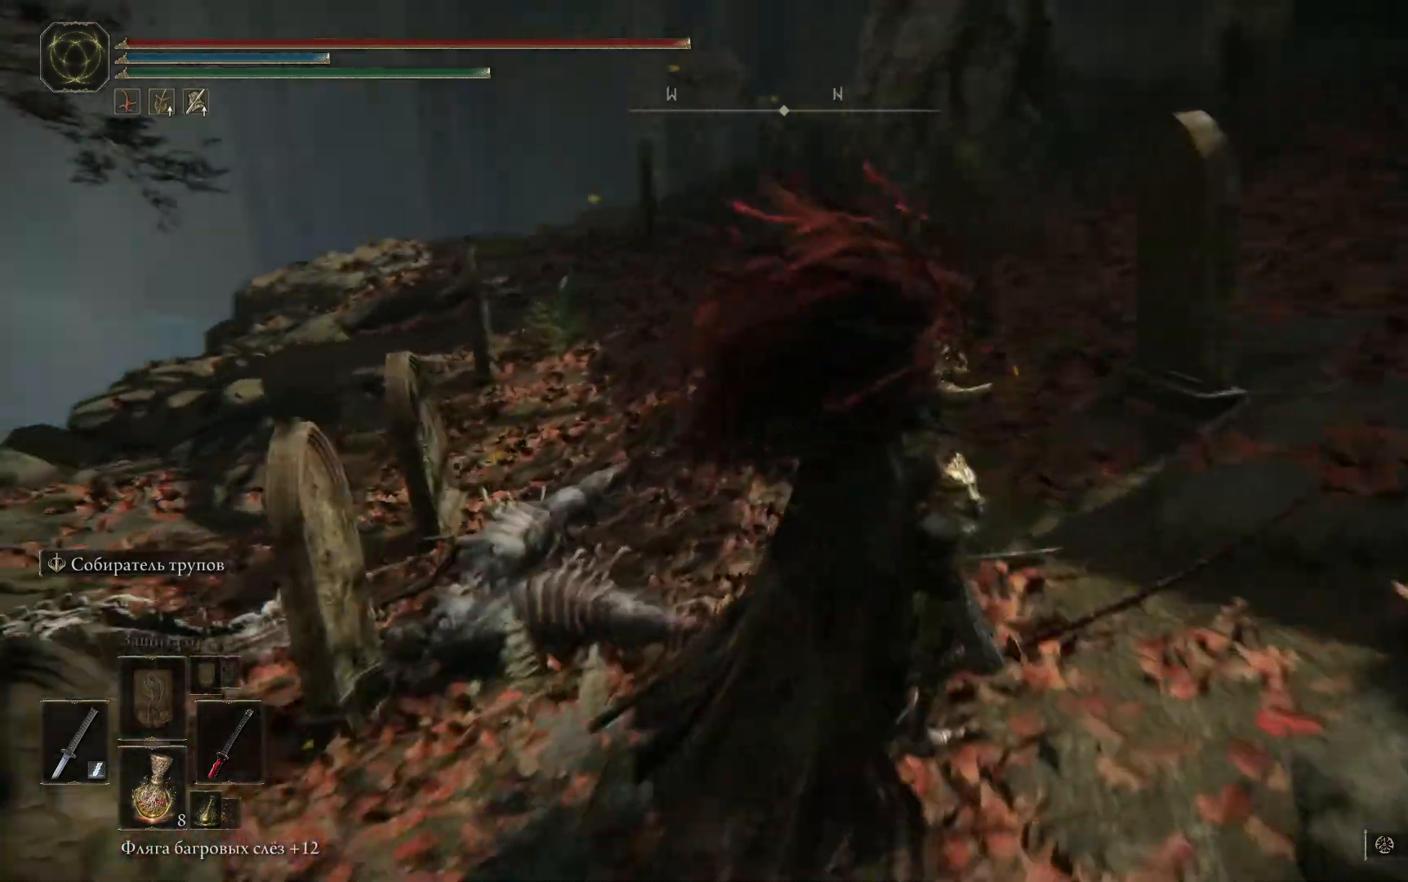
{"buttons": [], "left_stick": "up", "right_stick": "down-left", "events": [[267, "left_stick", "up"]]}
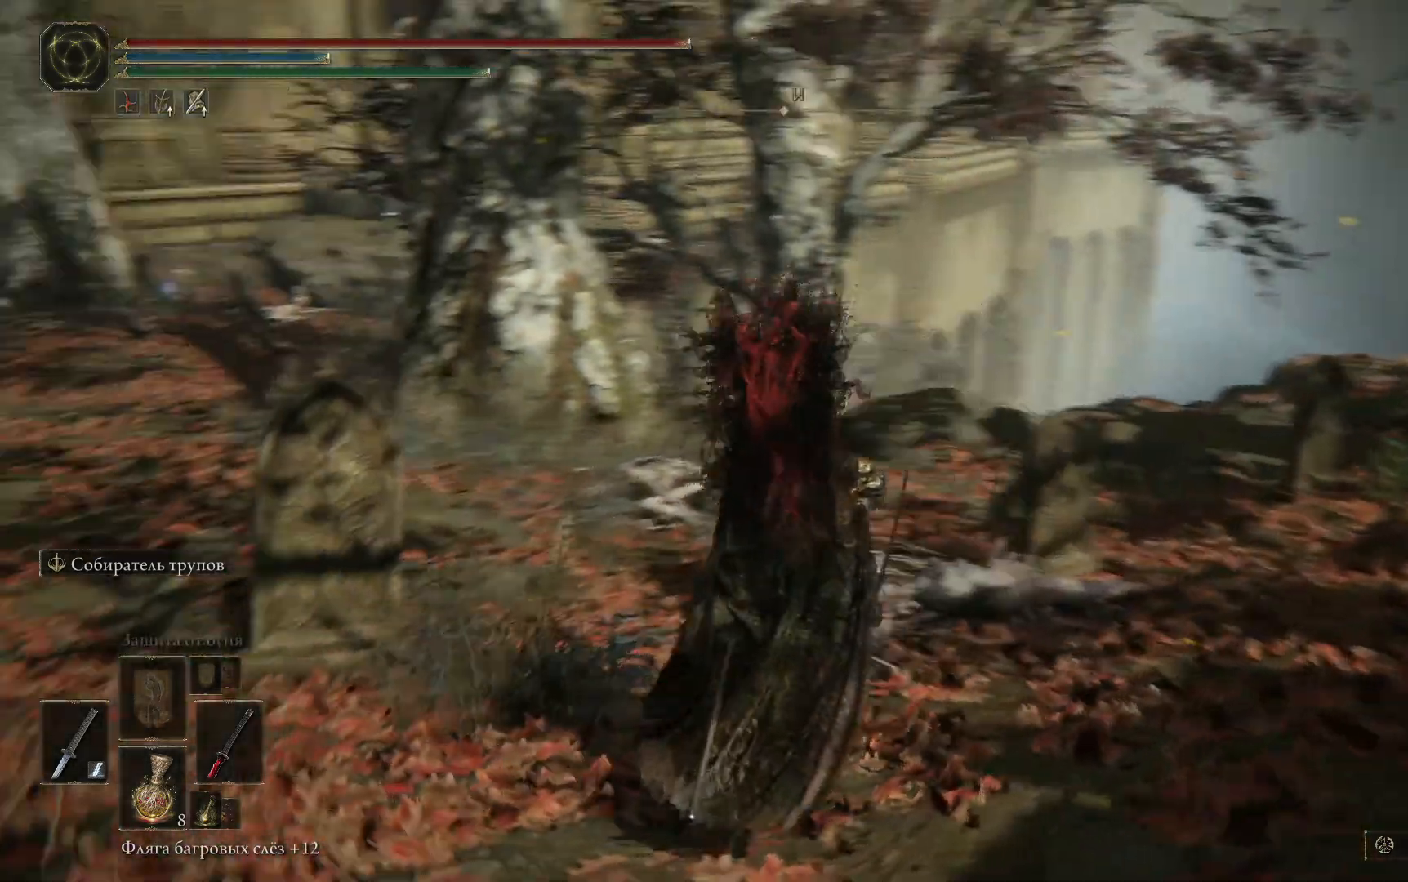
{"buttons": [], "left_stick": "center", "right_stick": "center", "events": [[134, "left_stick", "center"], [267, "right_stick", "center"]]}
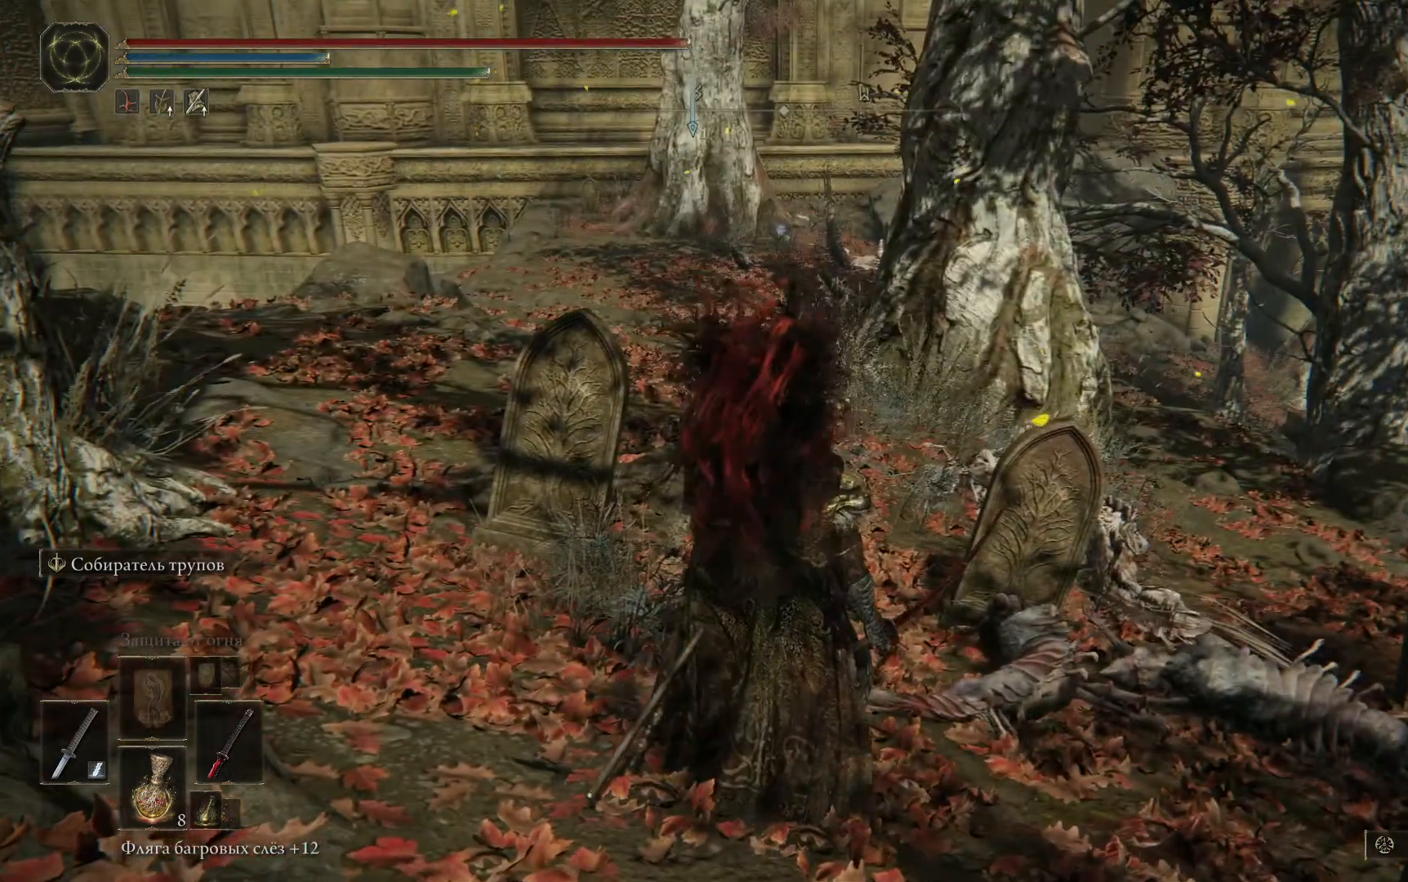
{"buttons": [], "left_stick": "up", "right_stick": "center", "events": [[67, "left_stick", "up-left"], [484, "left_stick", "up"]]}
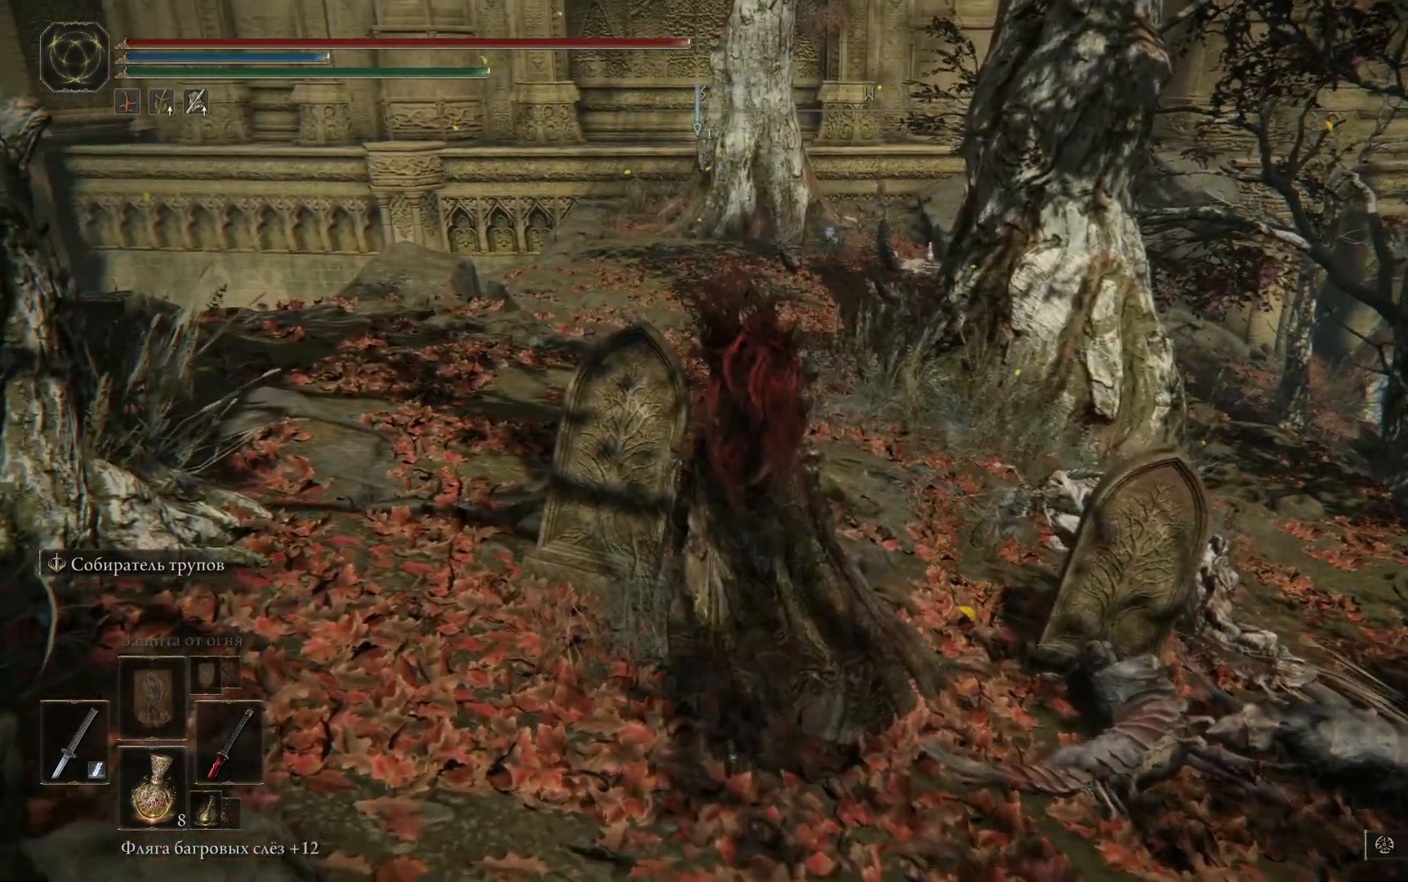
{"buttons": [], "left_stick": "up", "right_stick": "center", "events": []}
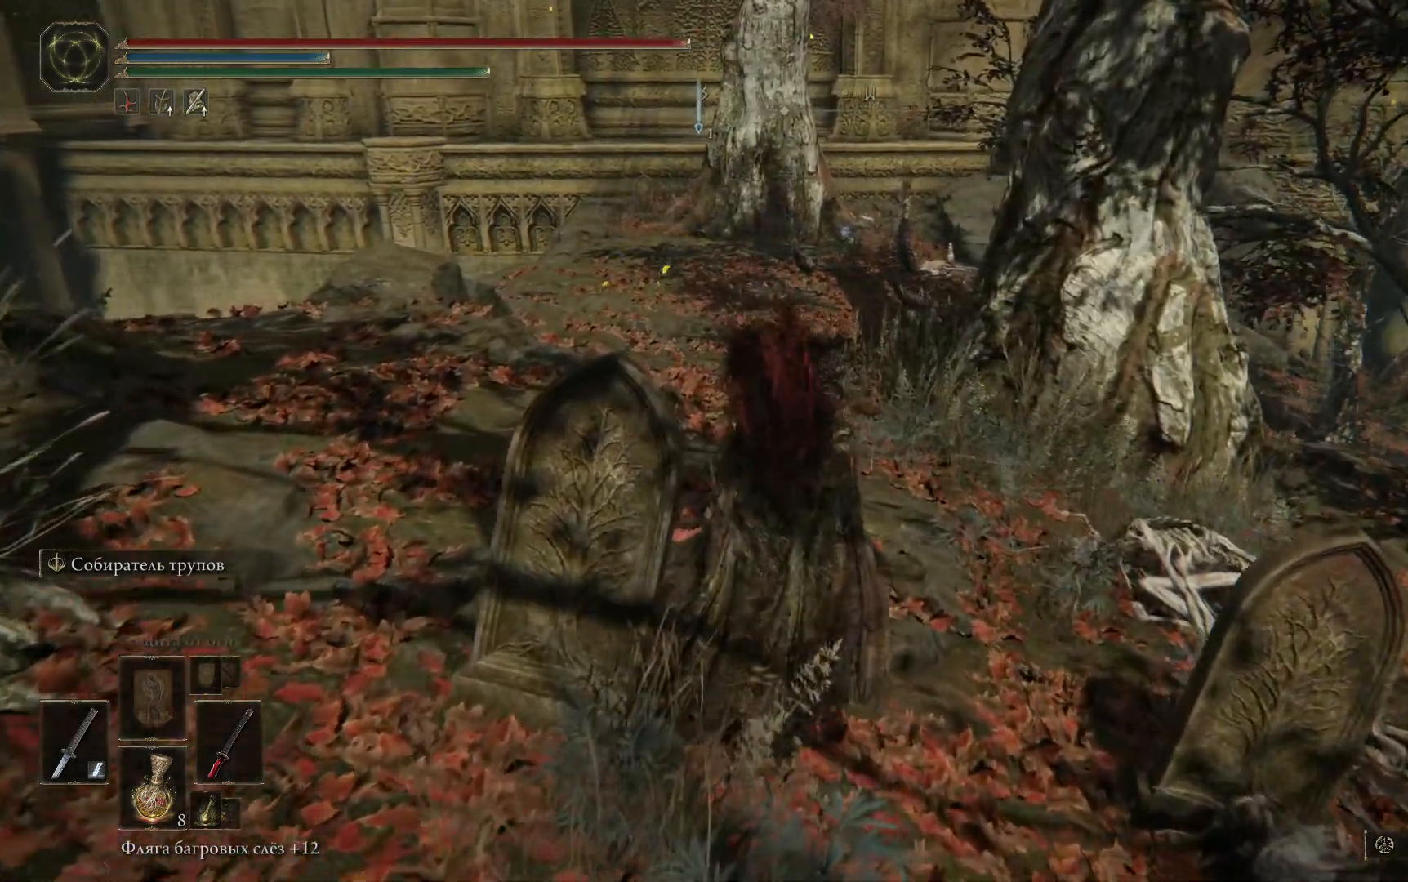
{"buttons": [], "left_stick": "up", "right_stick": "center", "events": []}
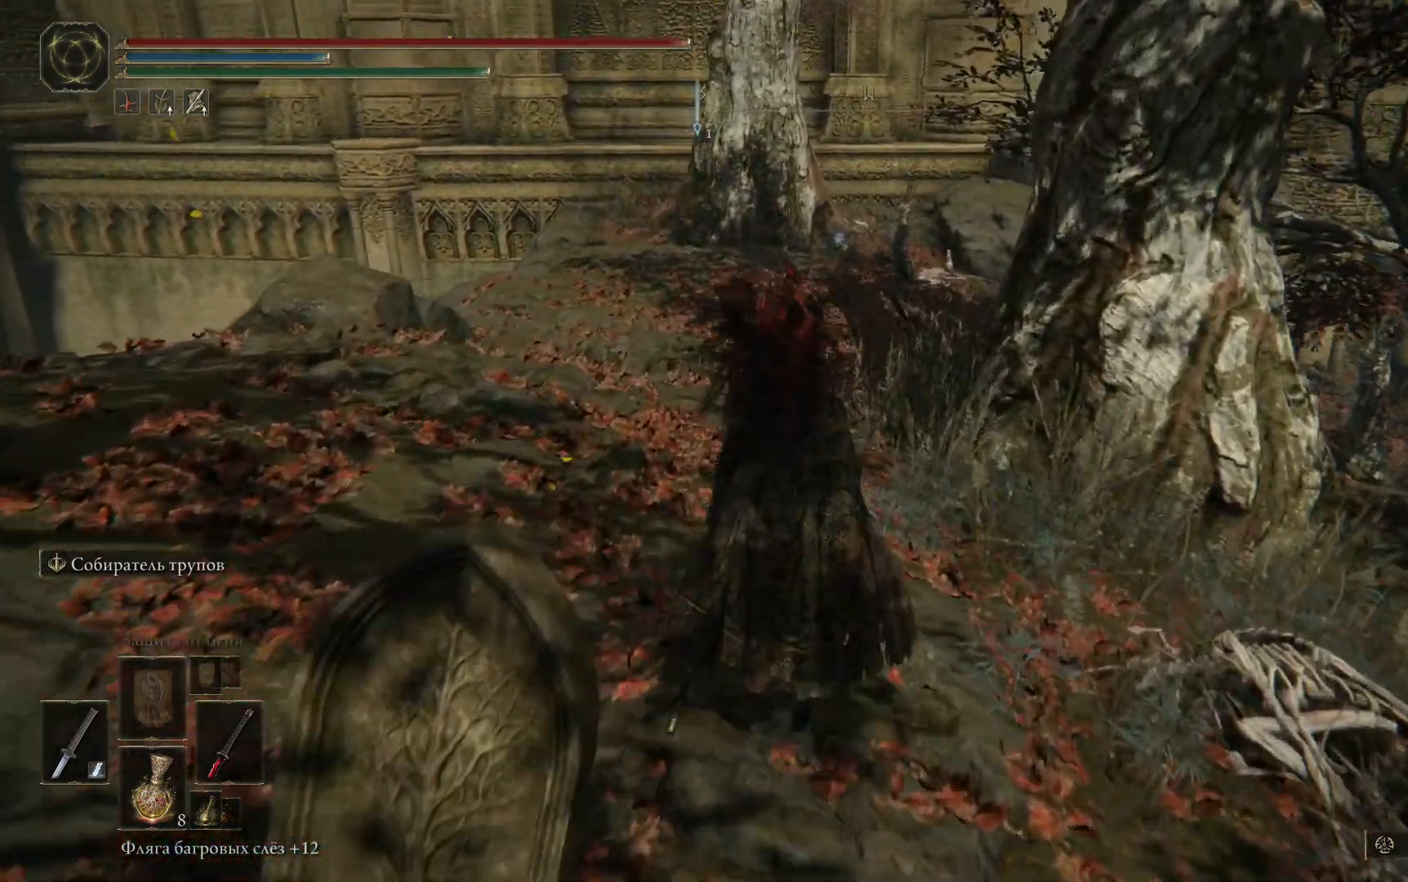
{"buttons": [], "left_stick": "up-right", "right_stick": "center", "events": [[17, "right_stick", "down-right"], [67, "left_stick", "up-right"], [267, "right_stick", "down"], [434, "right_stick", "center"]]}
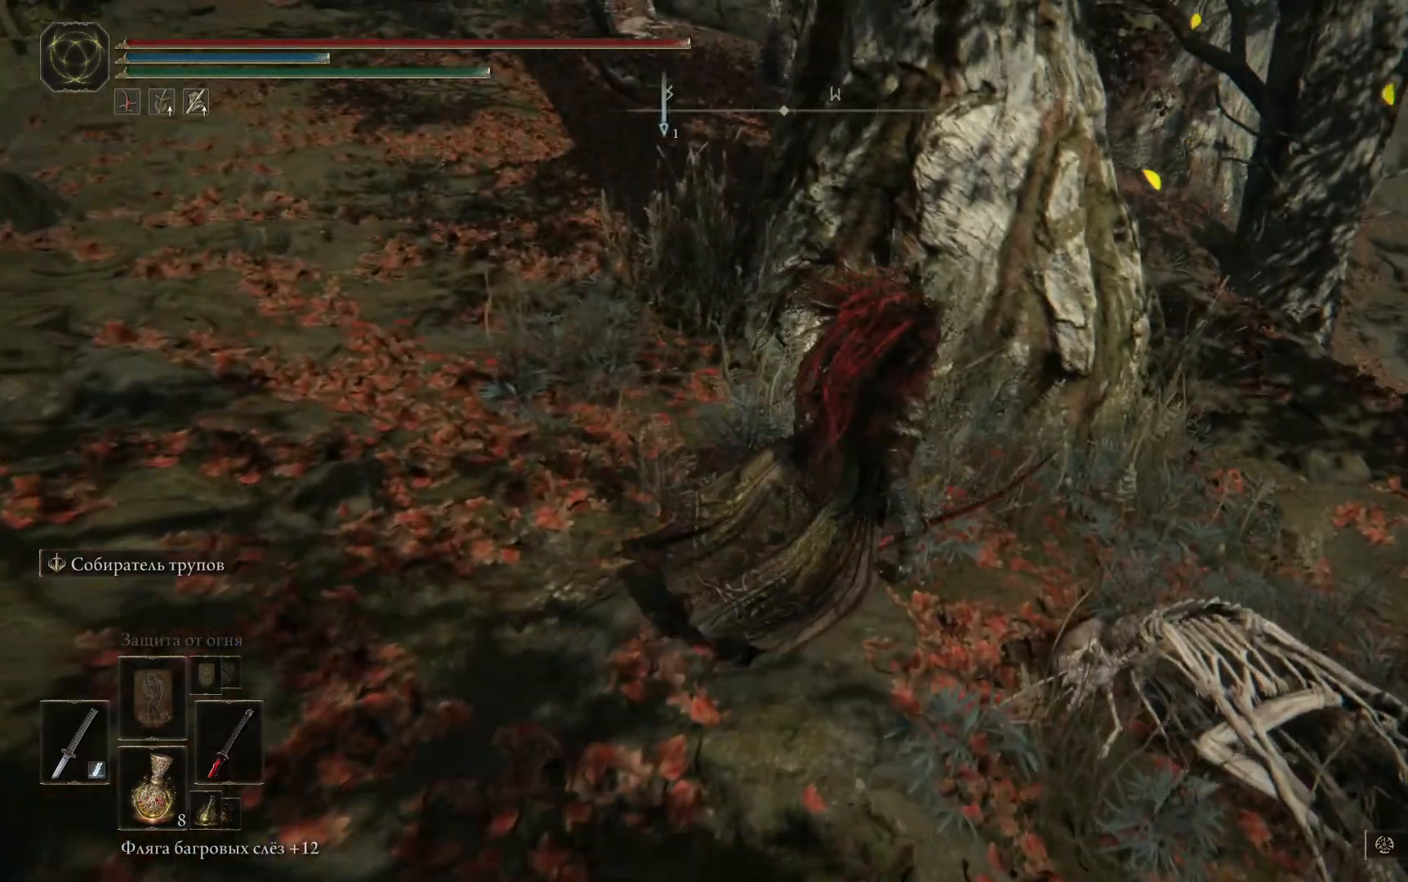
{"buttons": [], "left_stick": "up-right", "right_stick": "center", "events": []}
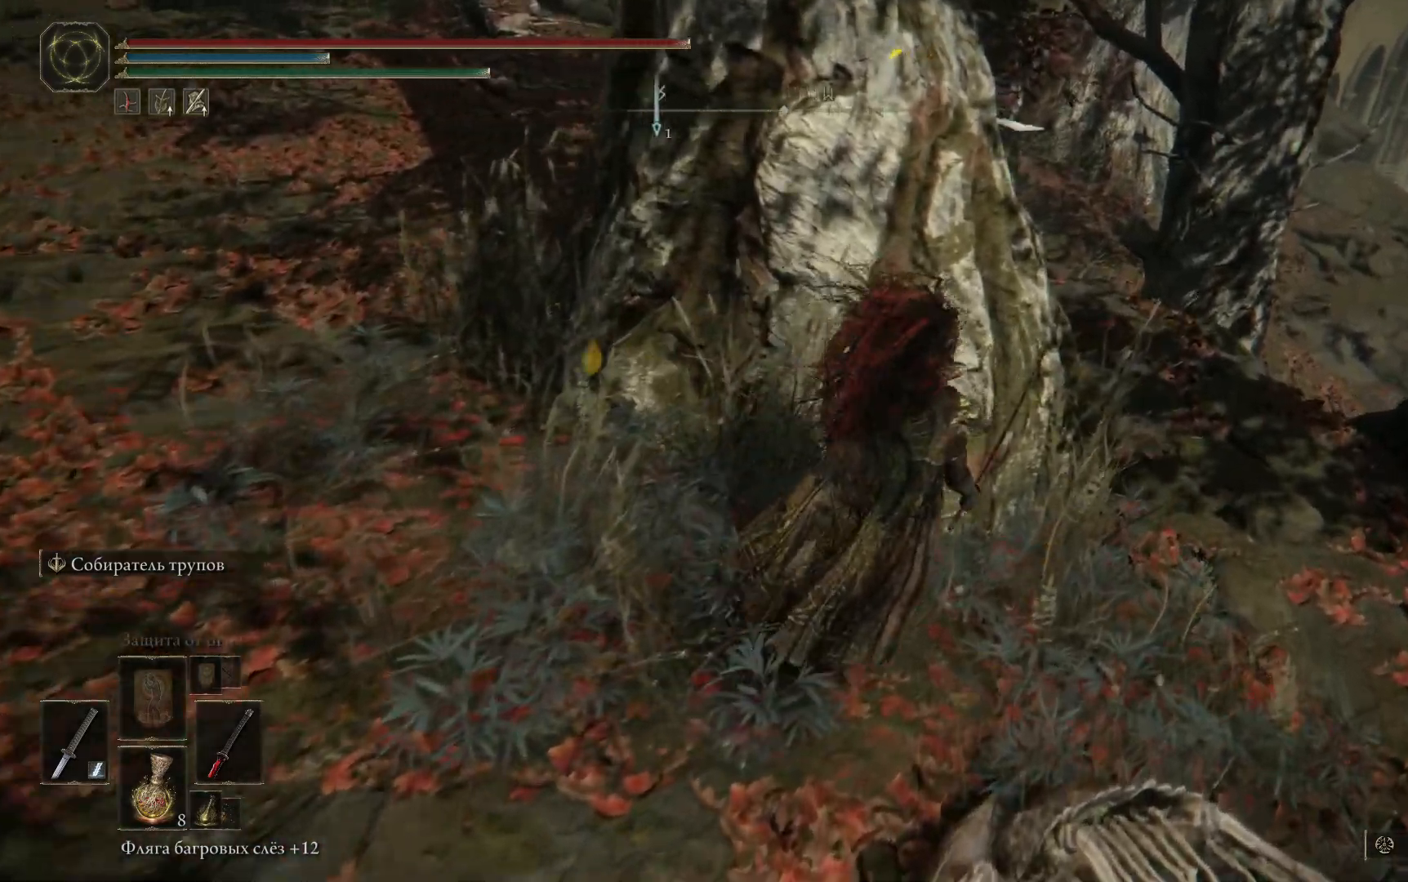
{"buttons": [], "left_stick": "center", "right_stick": "center", "events": [[34, "right_stick", "left"], [101, "left_stick", "up"], [101, "right_stick", "up-left"], [317, "left_stick", "center"], [384, "right_stick", "center"]]}
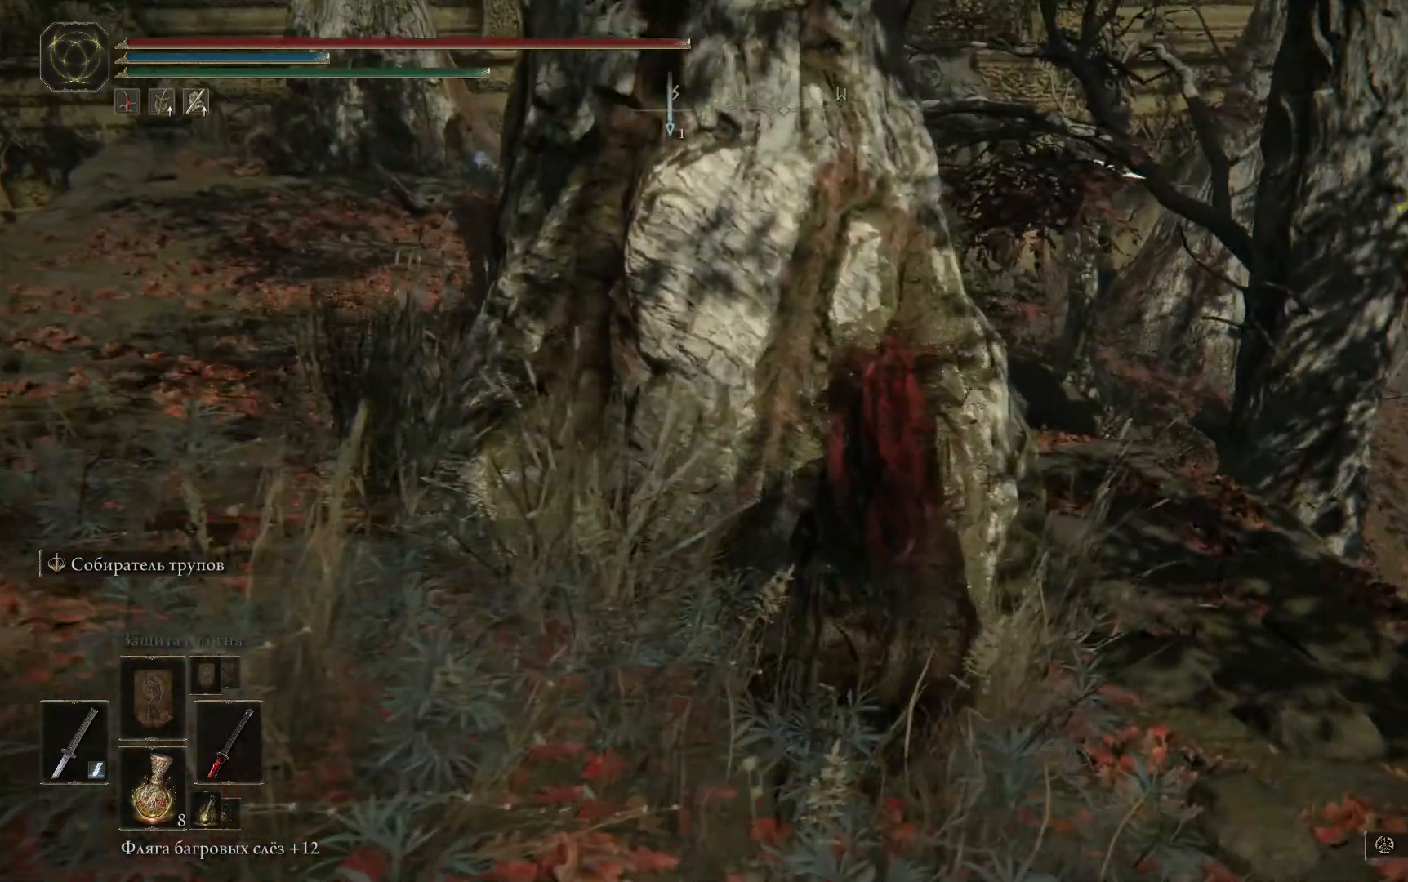
{"buttons": [], "left_stick": "center", "right_stick": "center", "events": [[167, "left_stick", "left"], [467, "left_stick", "center"]]}
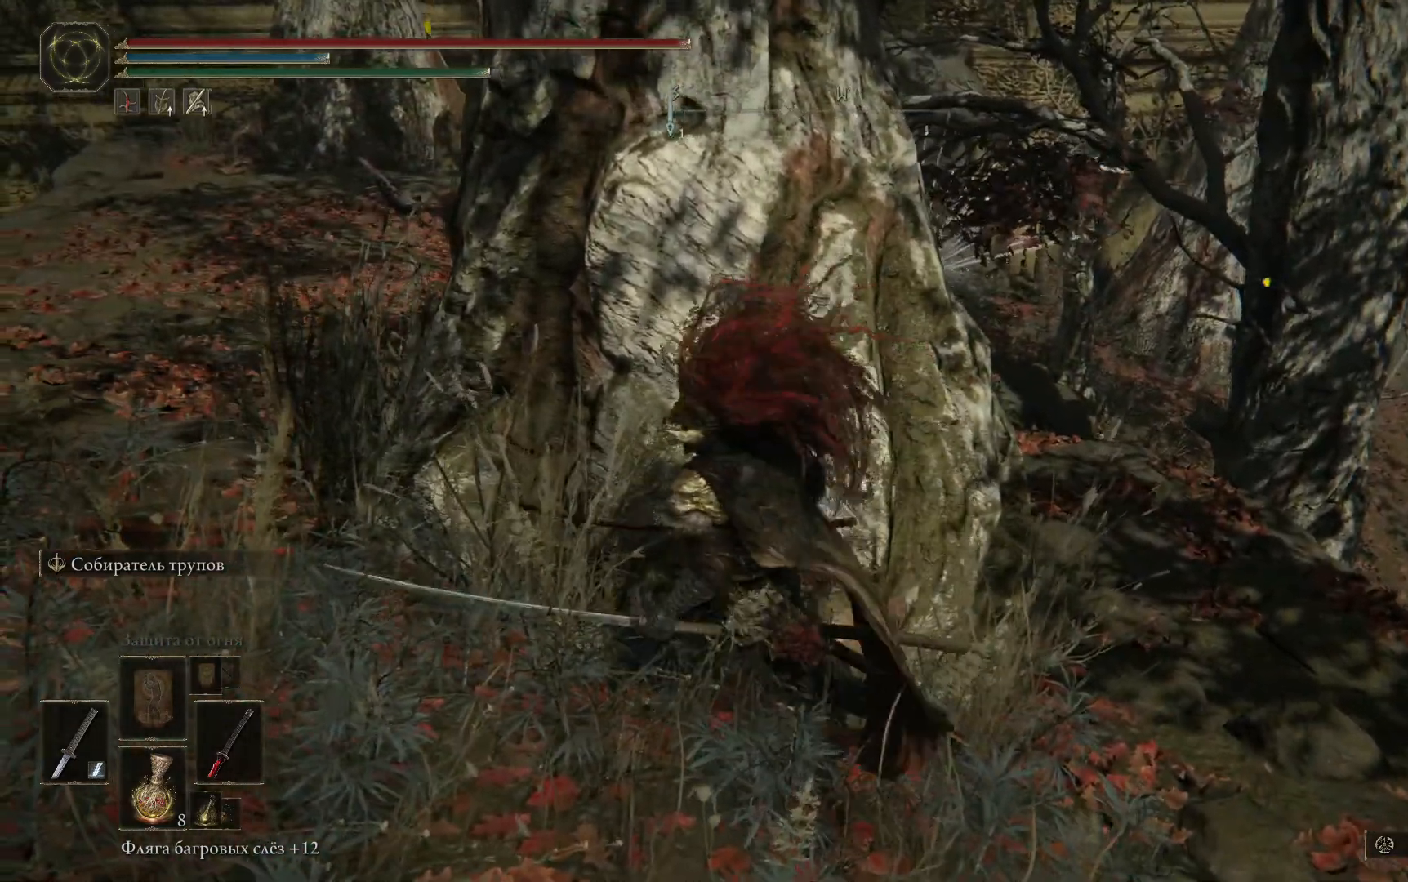
{"buttons": [], "left_stick": "center", "right_stick": "center", "events": []}
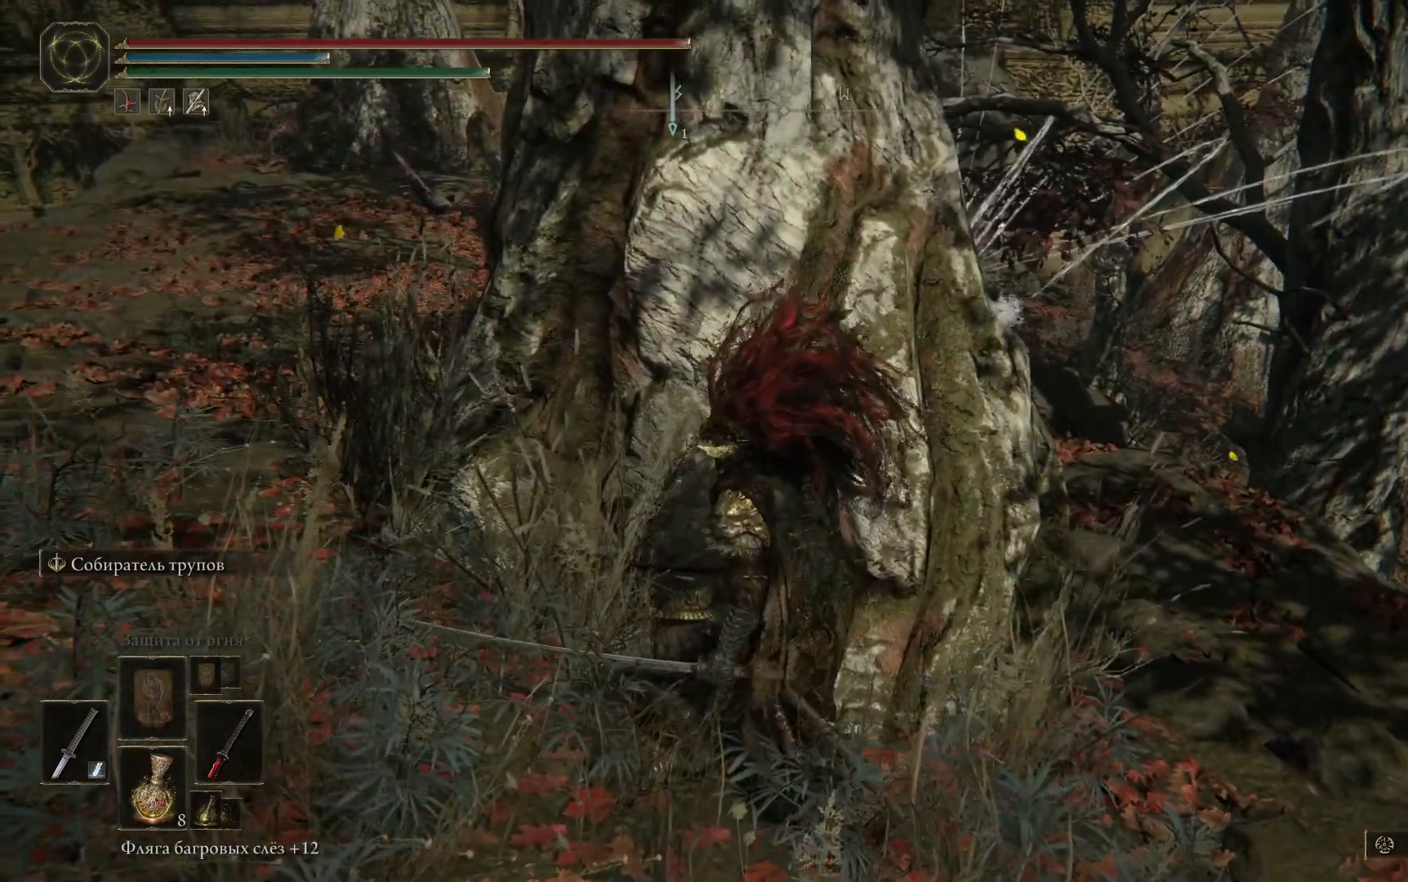
{"buttons": [], "left_stick": "center", "right_stick": "center", "events": []}
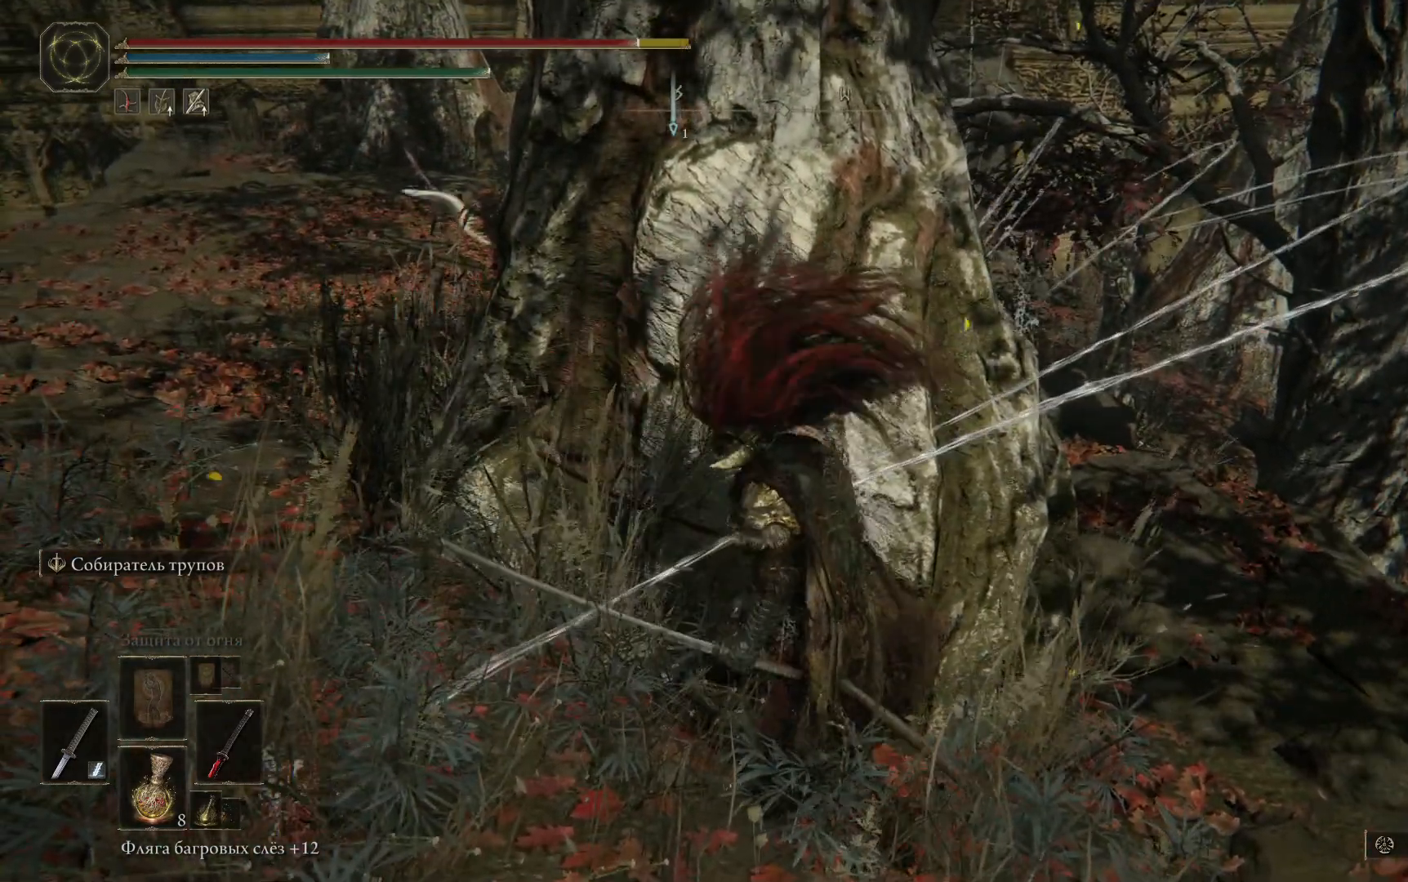
{"buttons": [], "left_stick": "down", "right_stick": "center", "events": [[50, "left_stick", "down"], [117, "right_stick", "right"], [501, "right_stick", "center"]]}
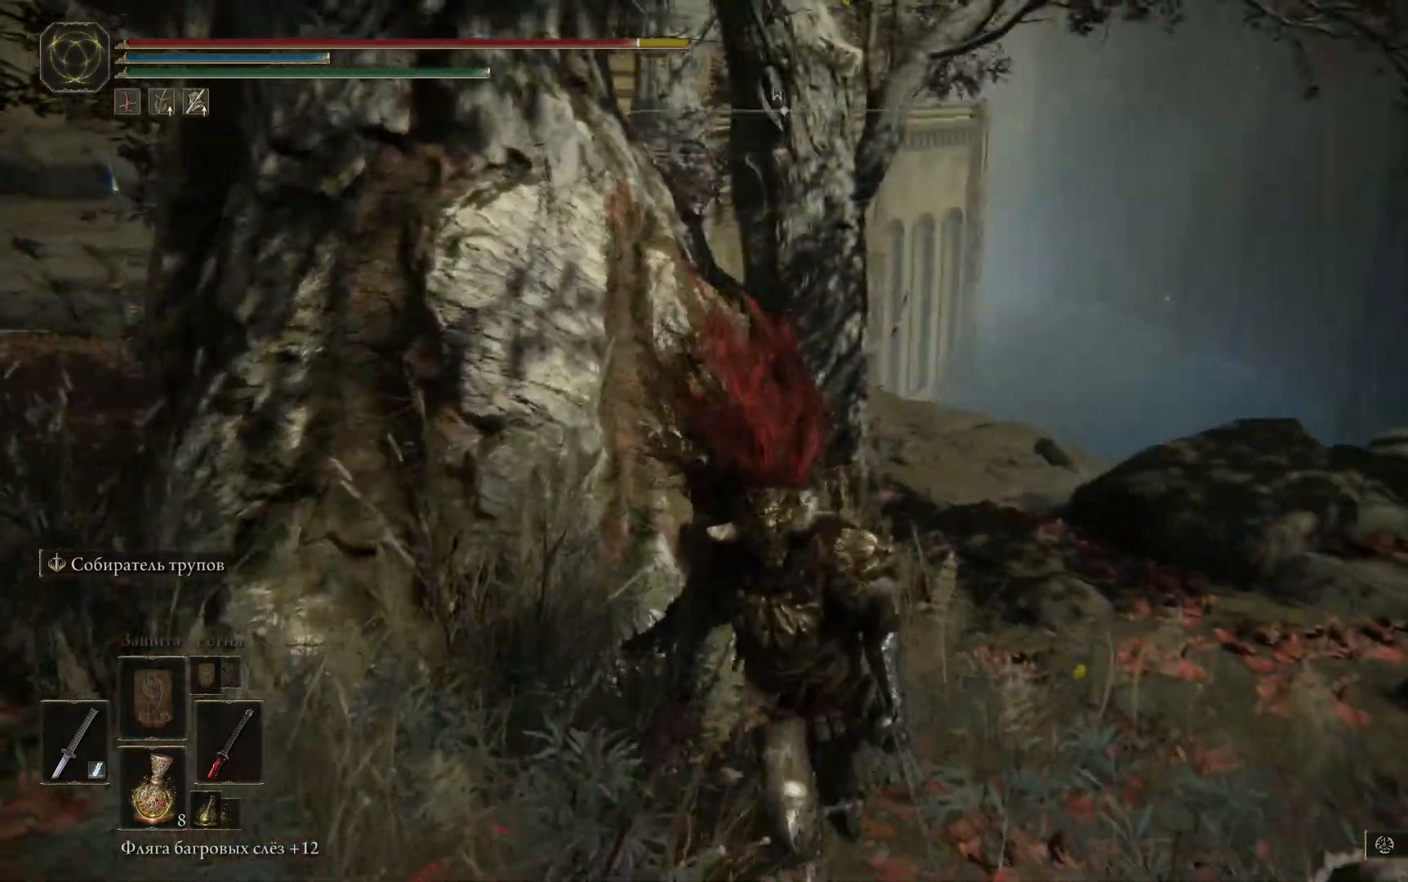
{"buttons": [], "left_stick": "down", "right_stick": "down-left", "events": [[250, "right_stick", "left"], [500, "right_stick", "down-left"]]}
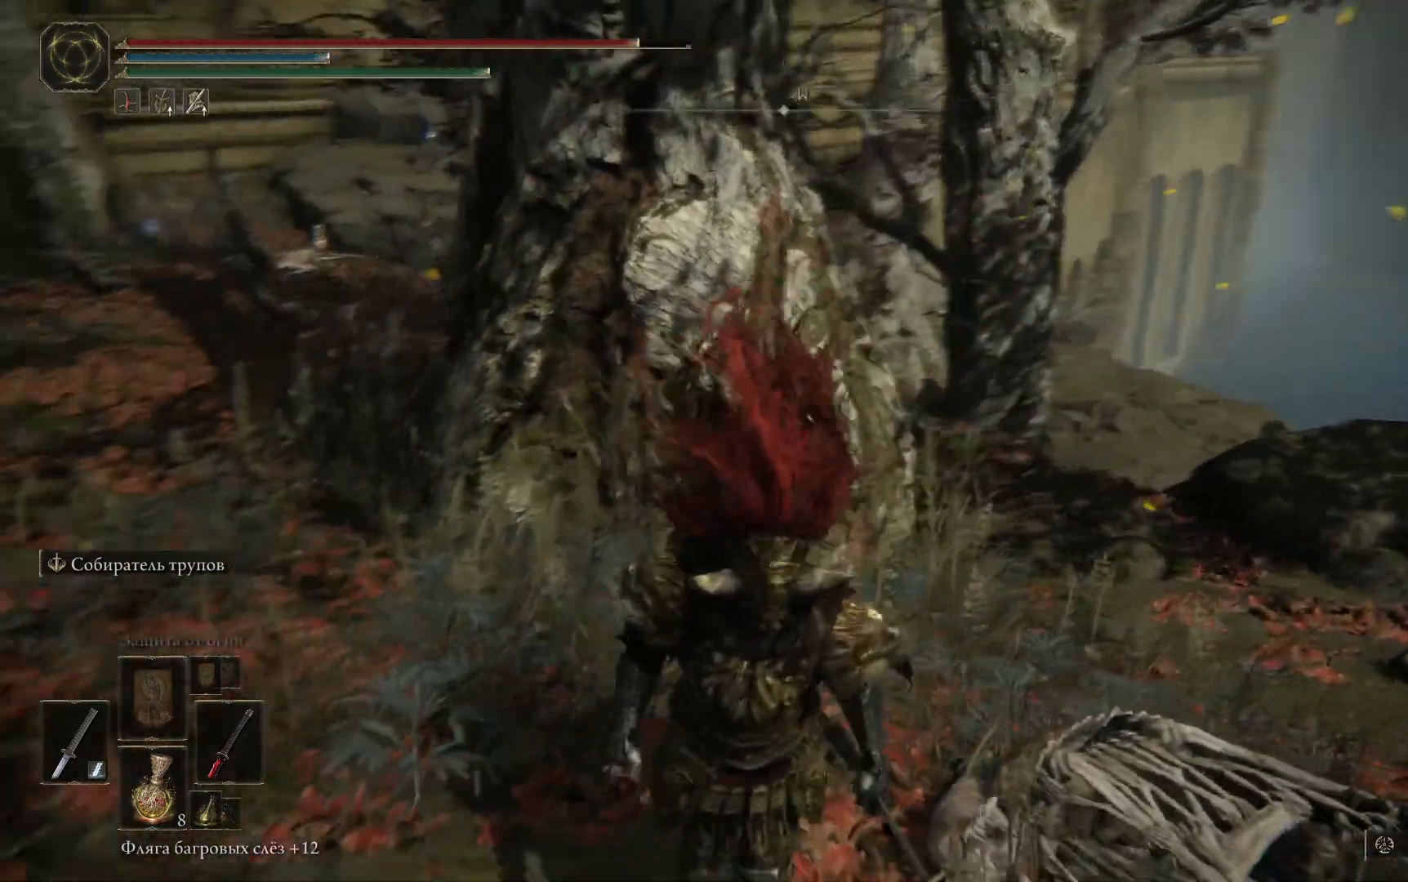
{"buttons": [], "left_stick": "up", "right_stick": "center", "events": [[67, "left_stick", "up"], [151, "right_stick", "center"]]}
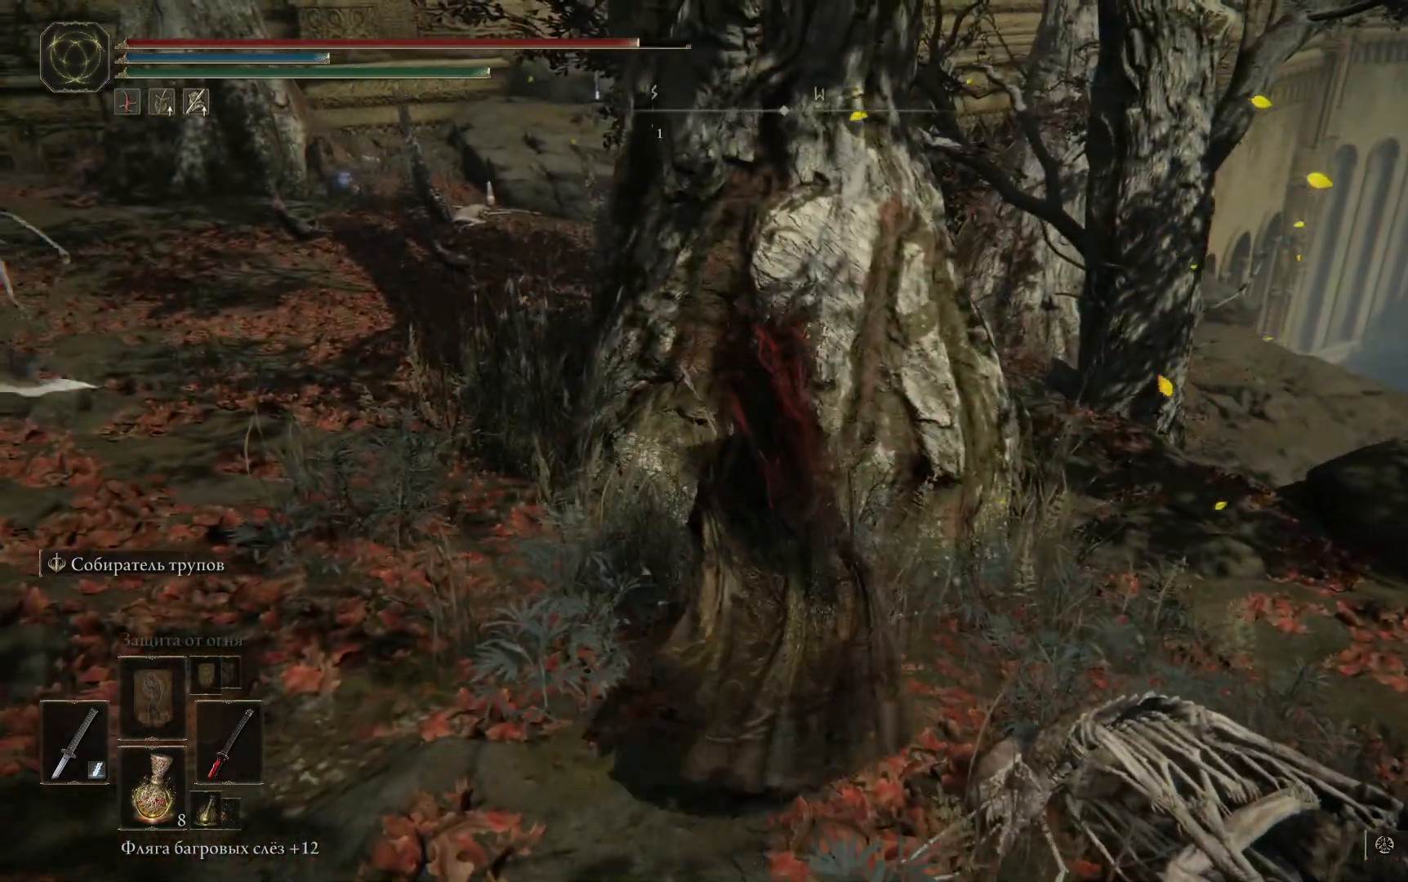
{"buttons": [], "left_stick": "down", "right_stick": "left", "events": [[300, "right_stick", "left"], [367, "left_stick", "center"], [417, "left_stick", "down"]]}
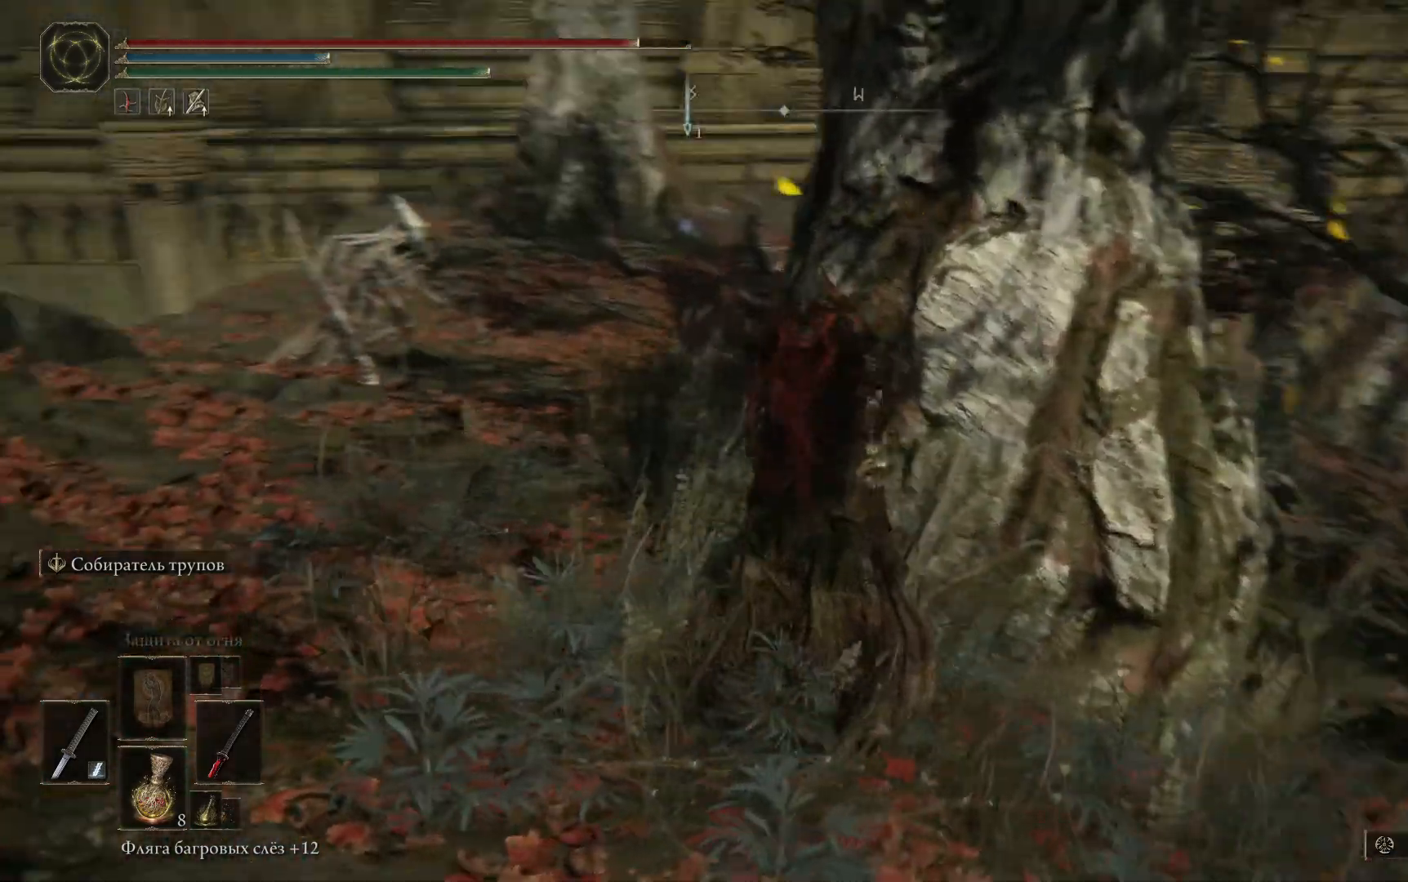
{"buttons": [], "left_stick": "up", "right_stick": "center", "events": [[50, "R3", "down"], [84, "right_stick", "center"], [117, "R3", "up"], [117, "left_stick", "left"], [167, "left_stick", "up-left"], [468, "left_stick", "up"]]}
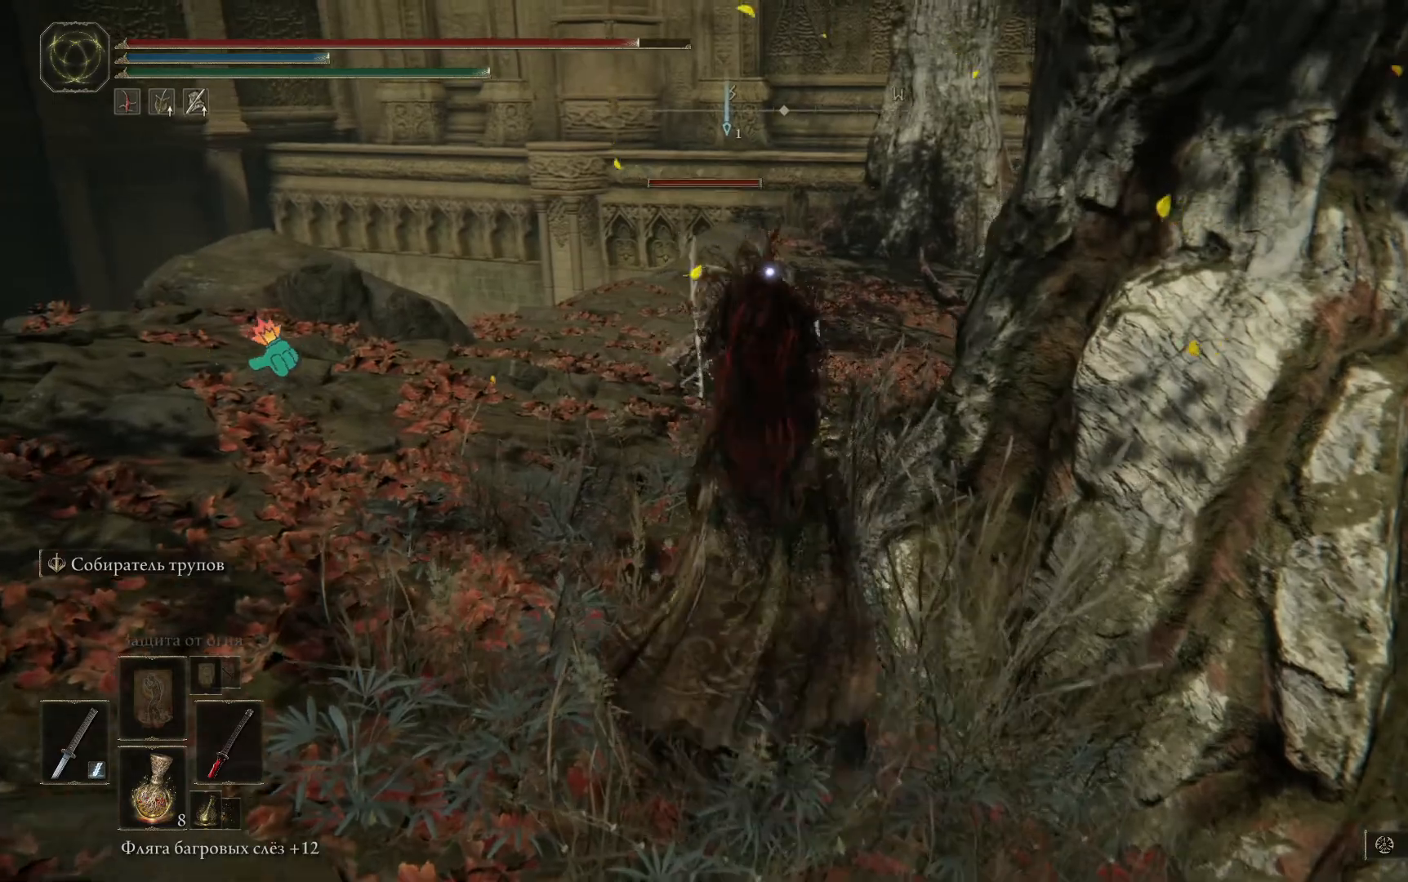
{"buttons": [], "left_stick": "up", "right_stick": "center", "events": []}
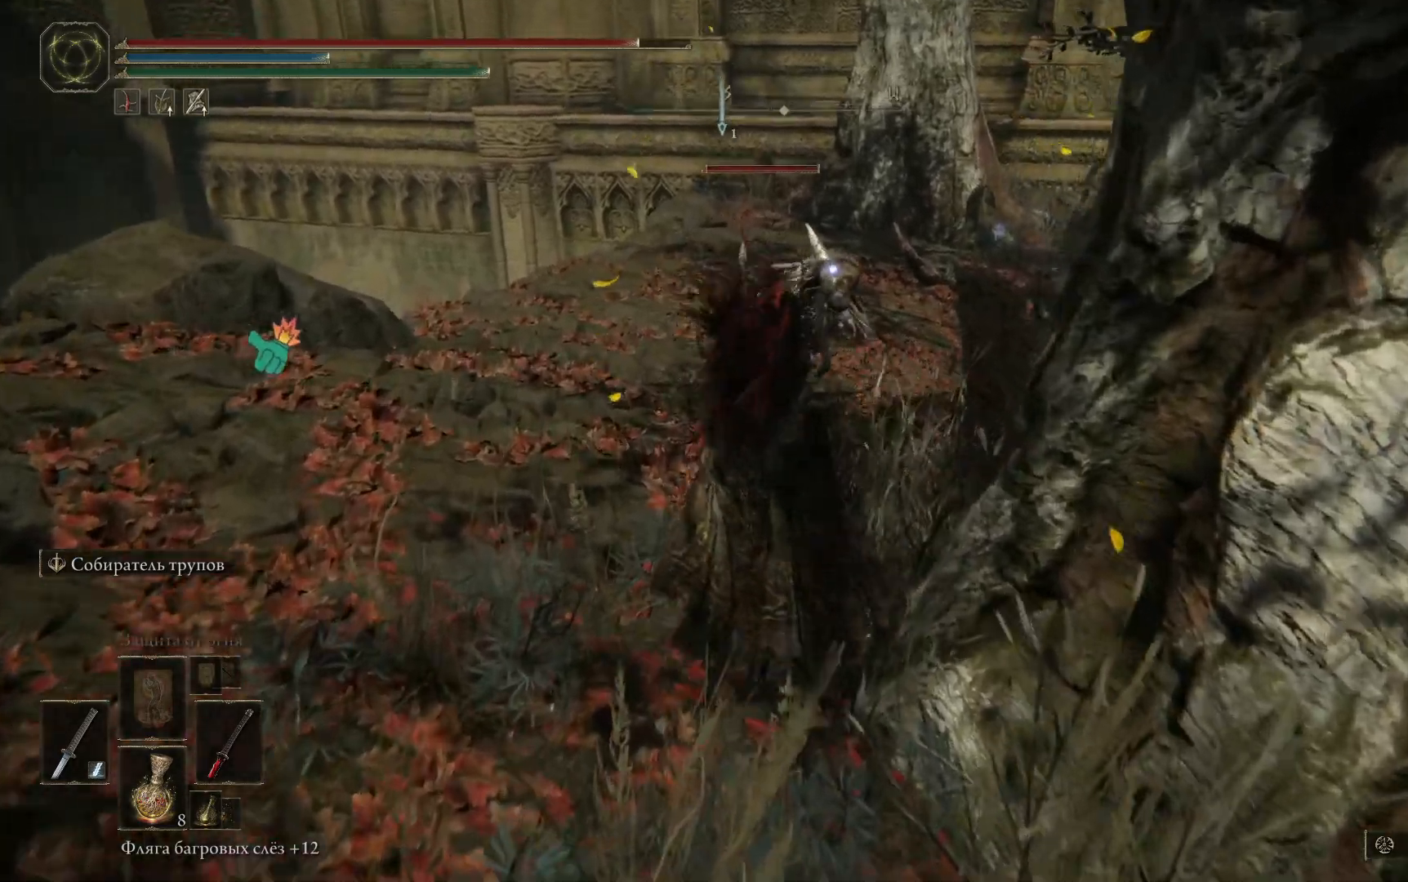
{"buttons": [], "left_stick": "up", "right_stick": "center", "events": [[234, "A", "down"], [451, "A", "up"]]}
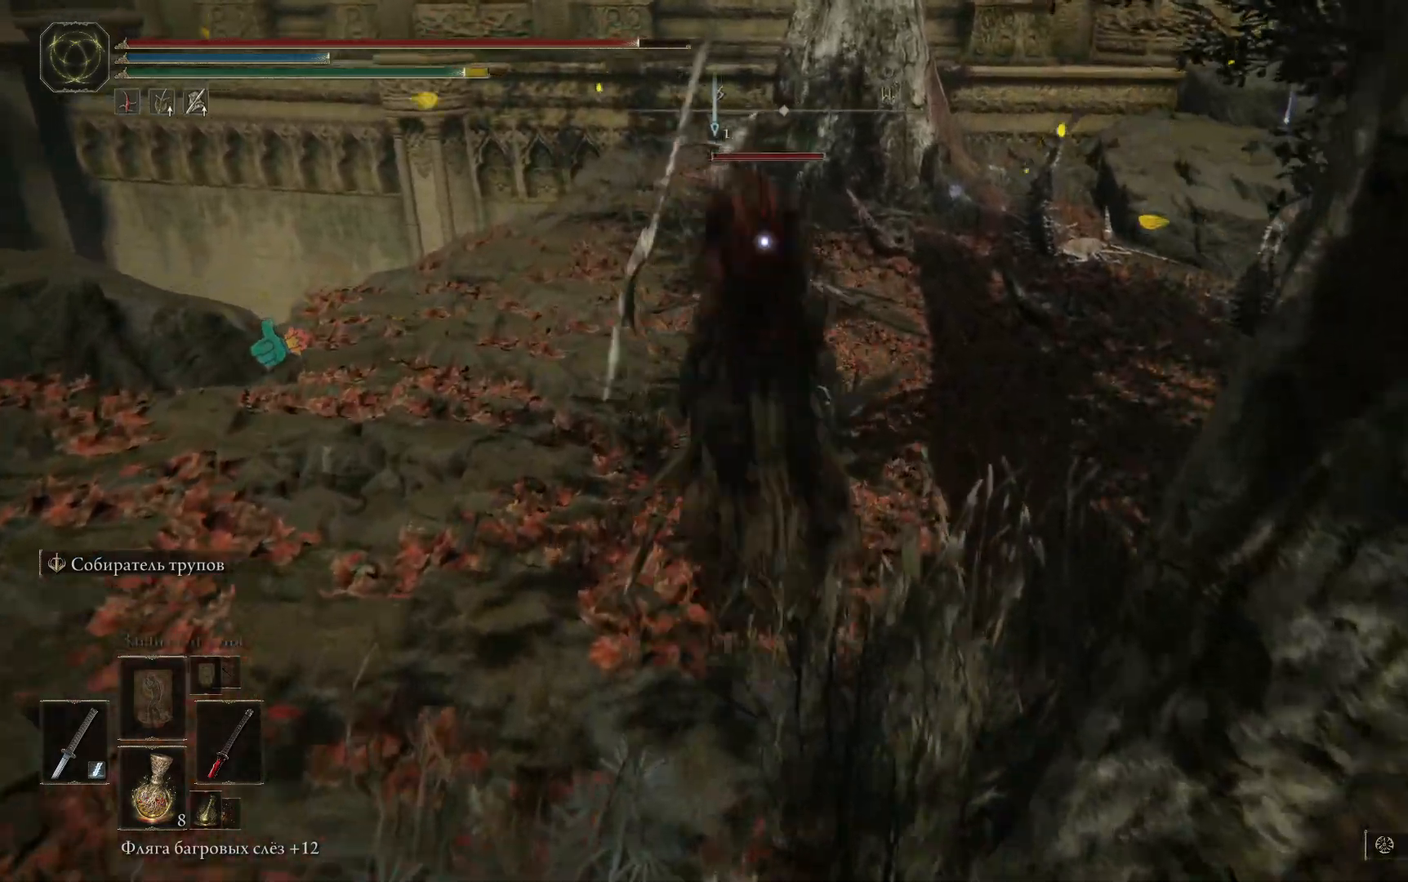
{"buttons": [], "left_stick": "up", "right_stick": "center", "events": [[100, "L1", "down"], [200, "L1", "up"], [284, "L1", "down"], [350, "L1", "up"], [434, "L1", "down"], [500, "L1", "up"]]}
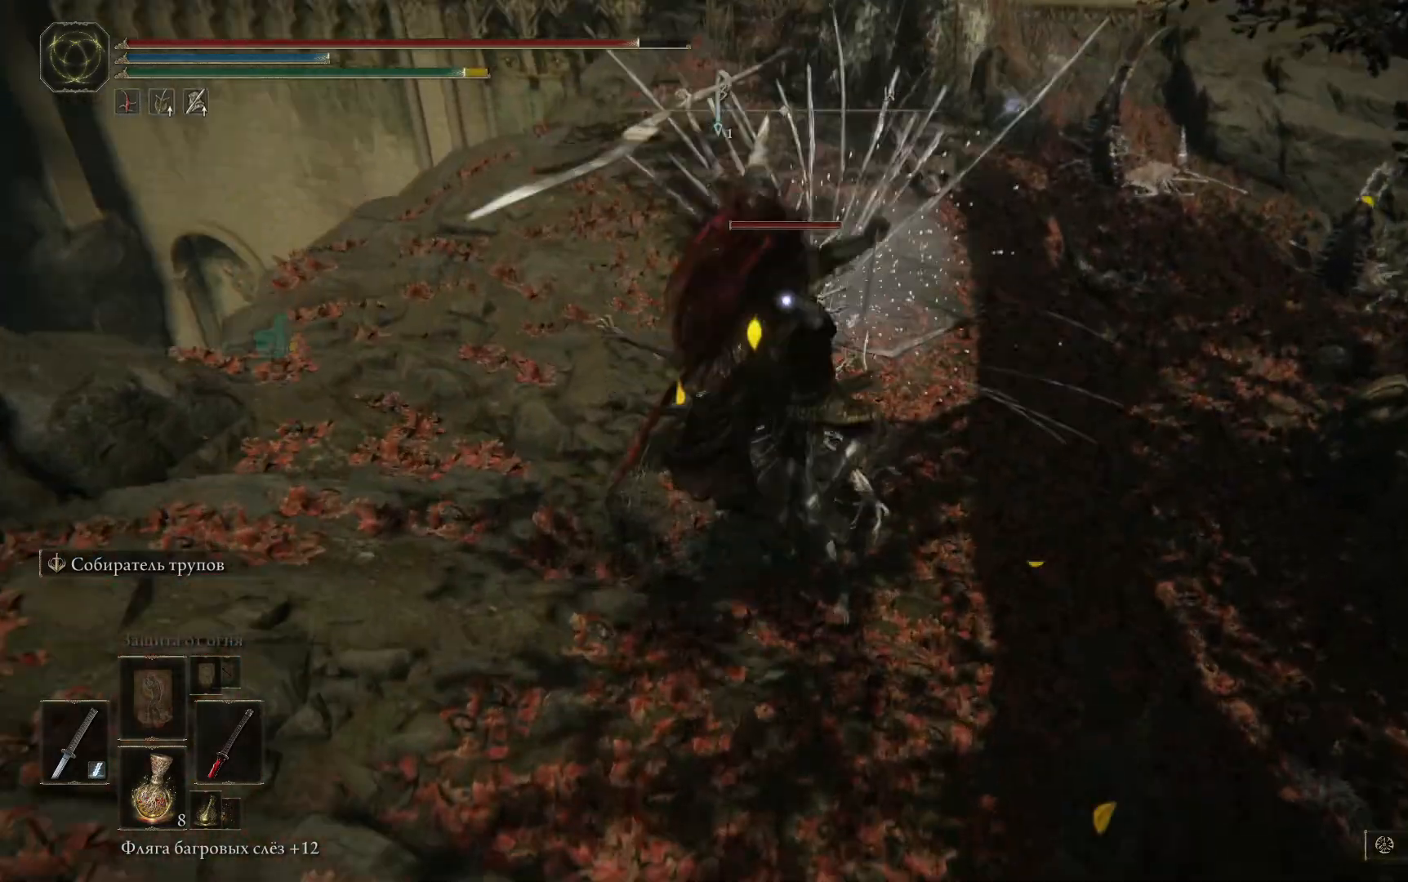
{"buttons": ["L1"], "left_stick": "up", "right_stick": "center", "events": [[84, "L1", "down"], [151, "L1", "up"], [201, "L1", "down"], [301, "L1", "up"], [334, "L1", "down"], [418, "L1", "up"], [484, "L1", "down"]]}
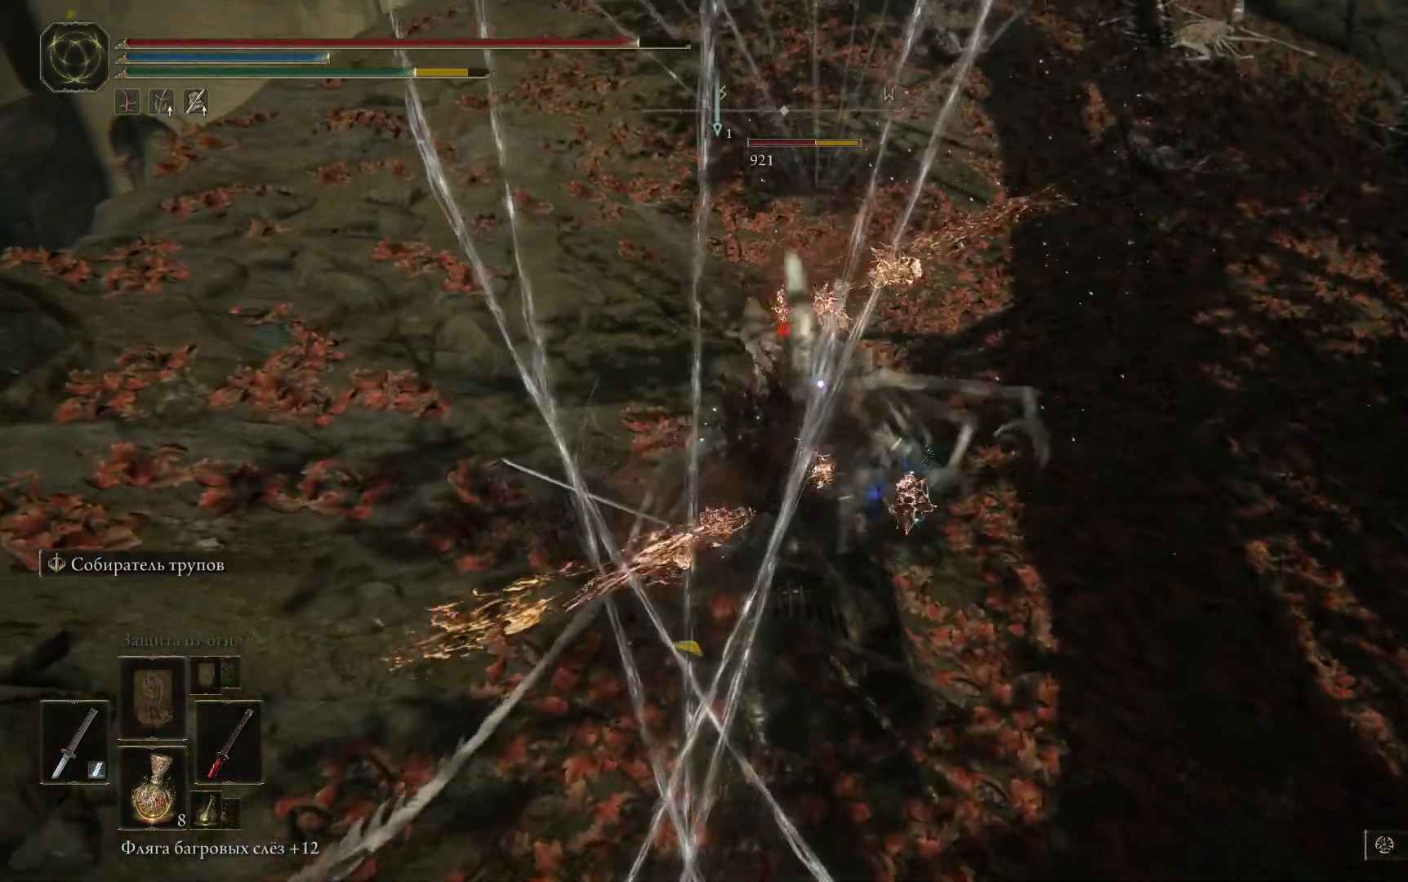
{"buttons": ["L1"], "left_stick": "up", "right_stick": "center", "events": [[50, "L1", "up"], [150, "L1", "down"], [233, "L1", "up"], [300, "L1", "down"], [384, "L1", "up"], [484, "L1", "down"]]}
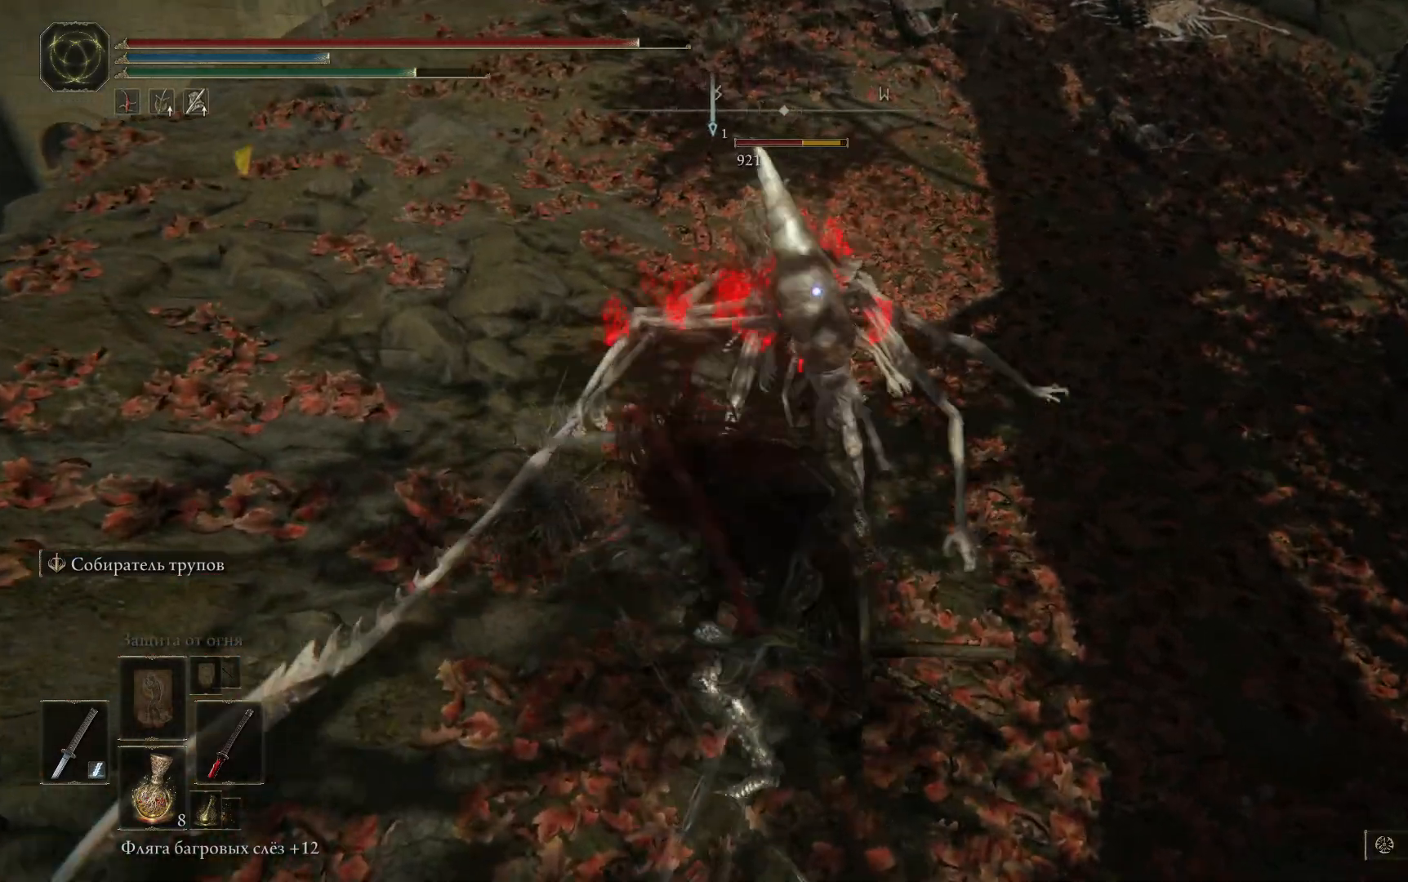
{"buttons": ["L1"], "left_stick": "up", "right_stick": "center", "events": [[67, "L1", "up"], [117, "L1", "down"], [201, "L1", "up"], [267, "L1", "down"], [384, "L1", "up"], [418, "L1", "down"]]}